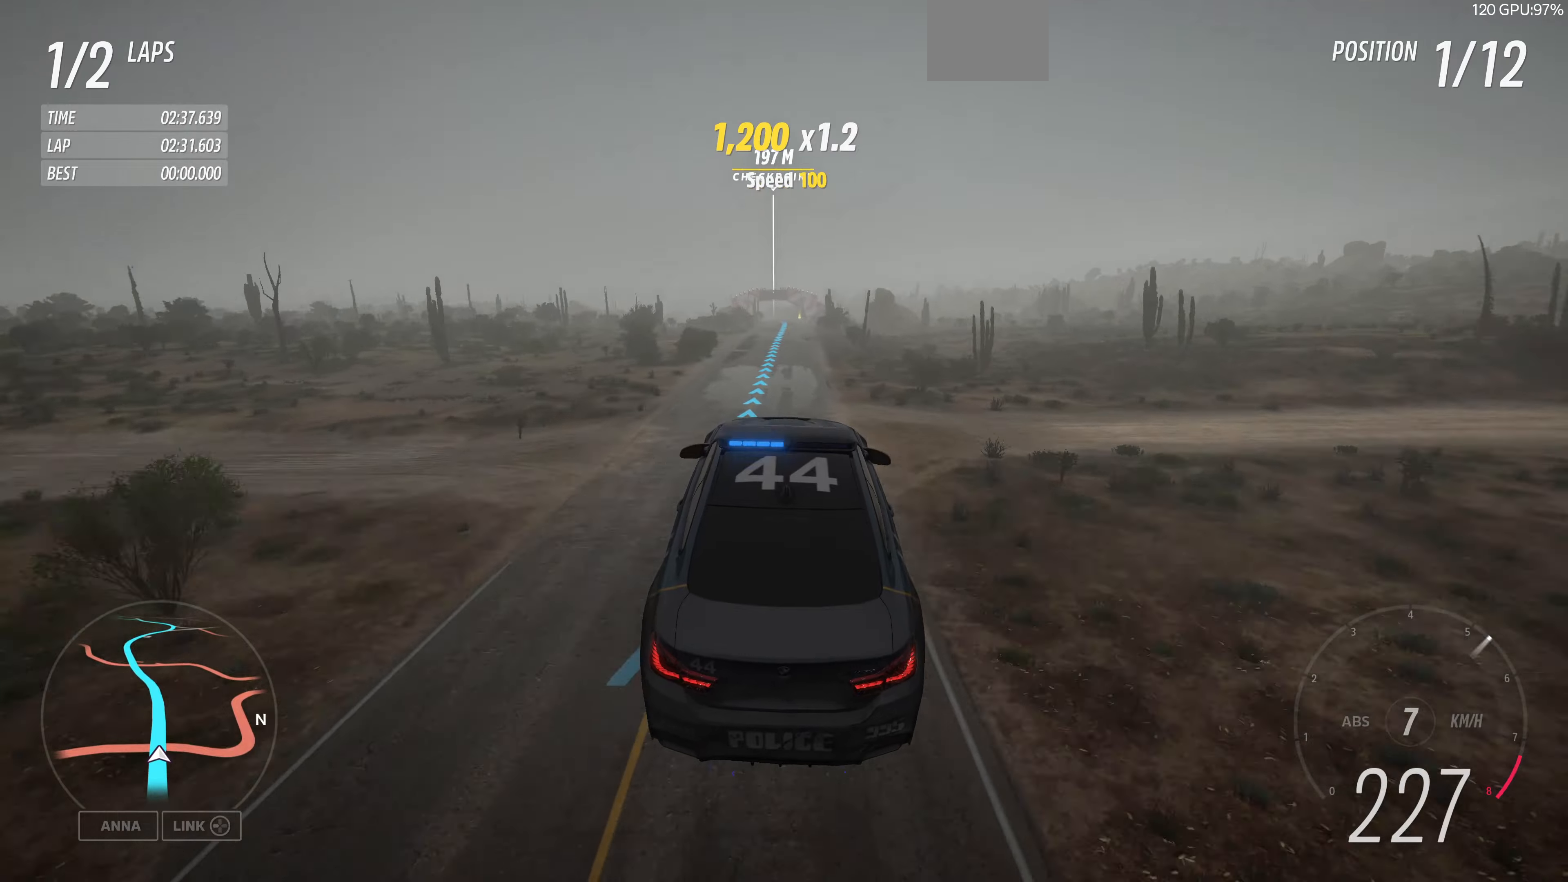
Gameplay with a controller (PlayStation layout); each line is a JSON object with the inputs held at the frame after it. "events" lists button and stick changes between this image and that frame as [ms after this image, input, new state], when the widget could be followed in between.
{"buttons": ["R2"], "left_stick": "up", "right_stick": "center", "events": [[33, "left_stick", "up"]]}
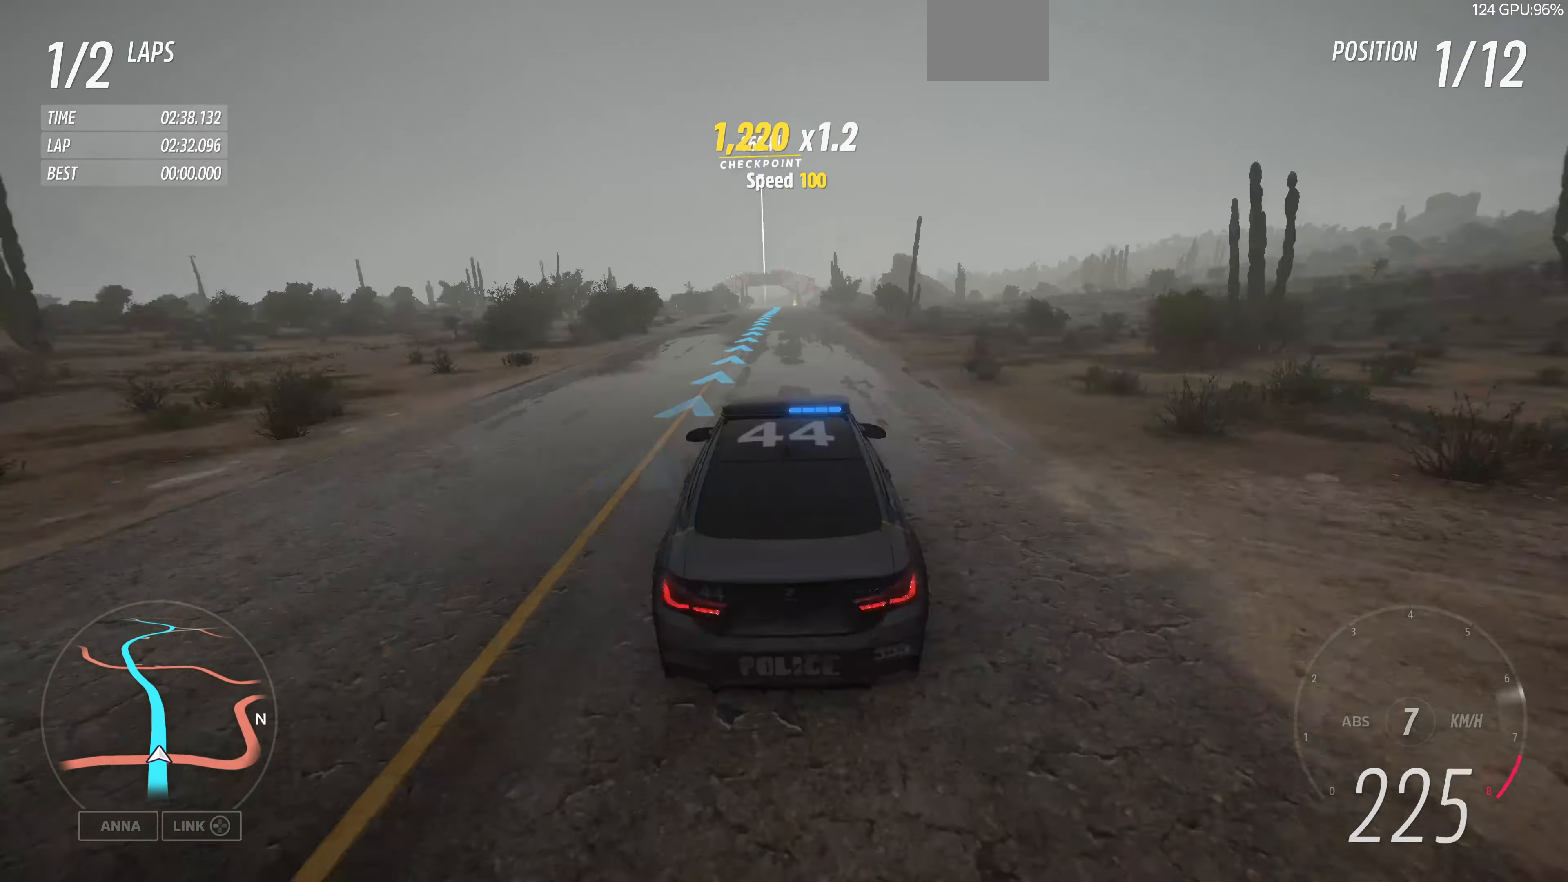
{"buttons": ["R2"], "left_stick": "up", "right_stick": "center", "events": []}
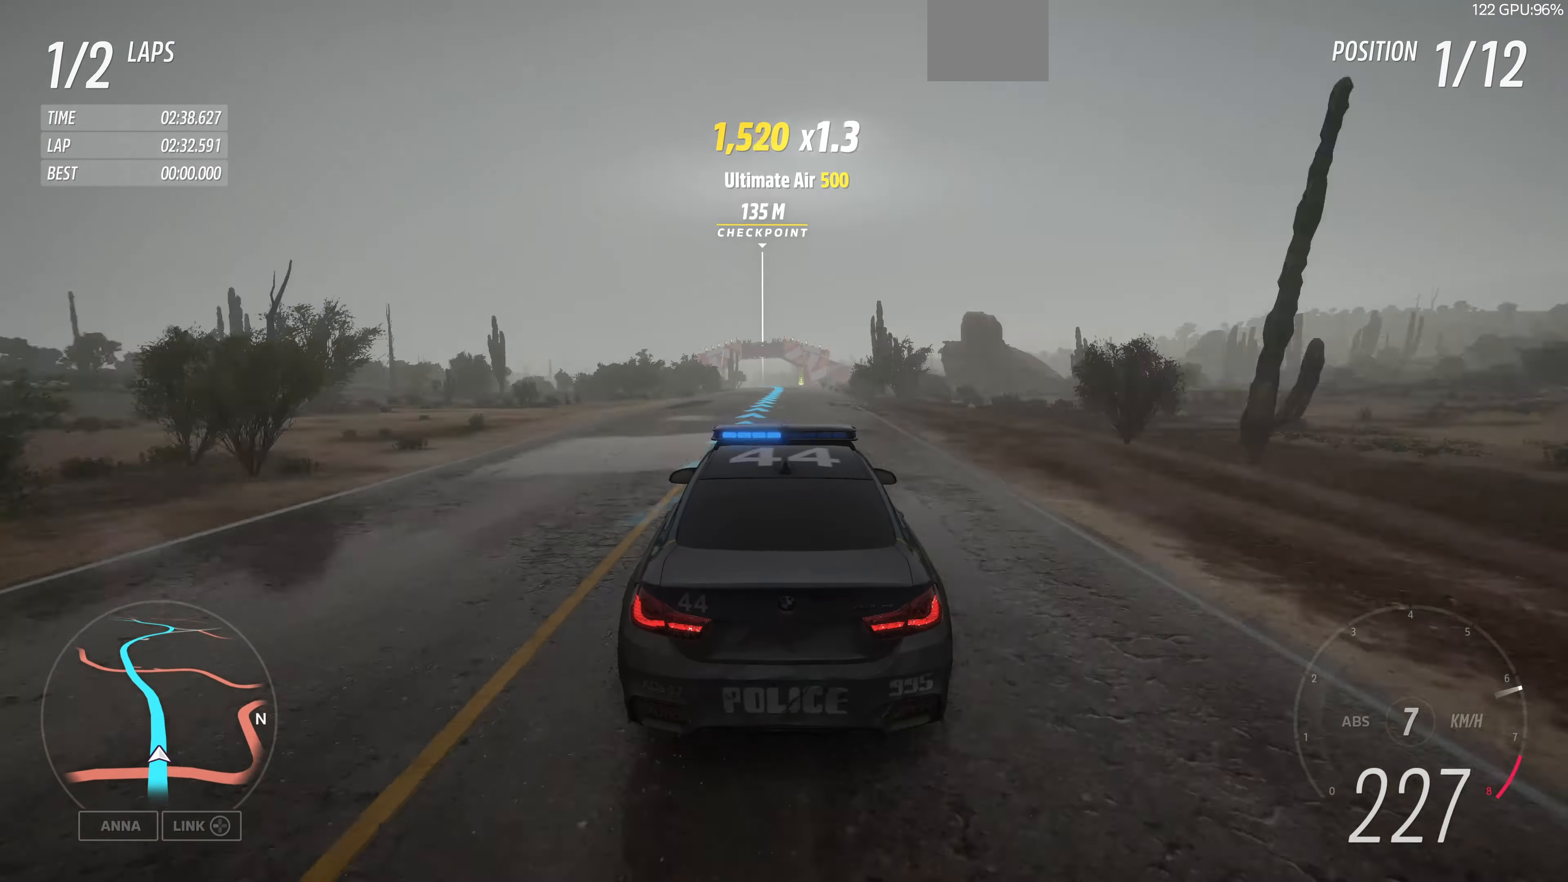
{"buttons": ["R2"], "left_stick": "up", "right_stick": "center", "events": []}
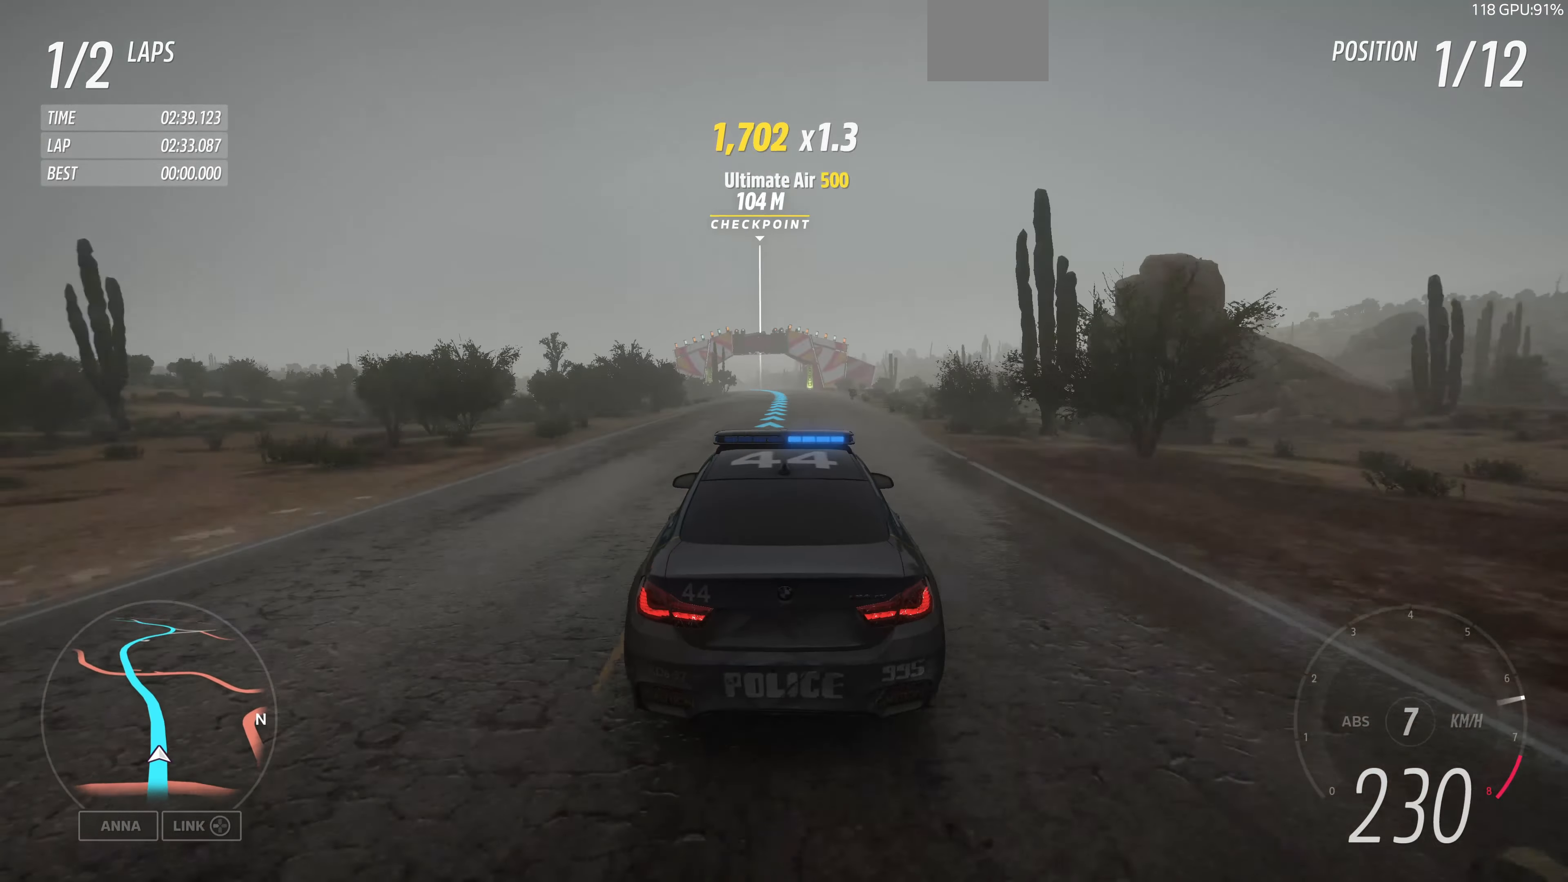
{"buttons": ["R2"], "left_stick": "up", "right_stick": "center", "events": []}
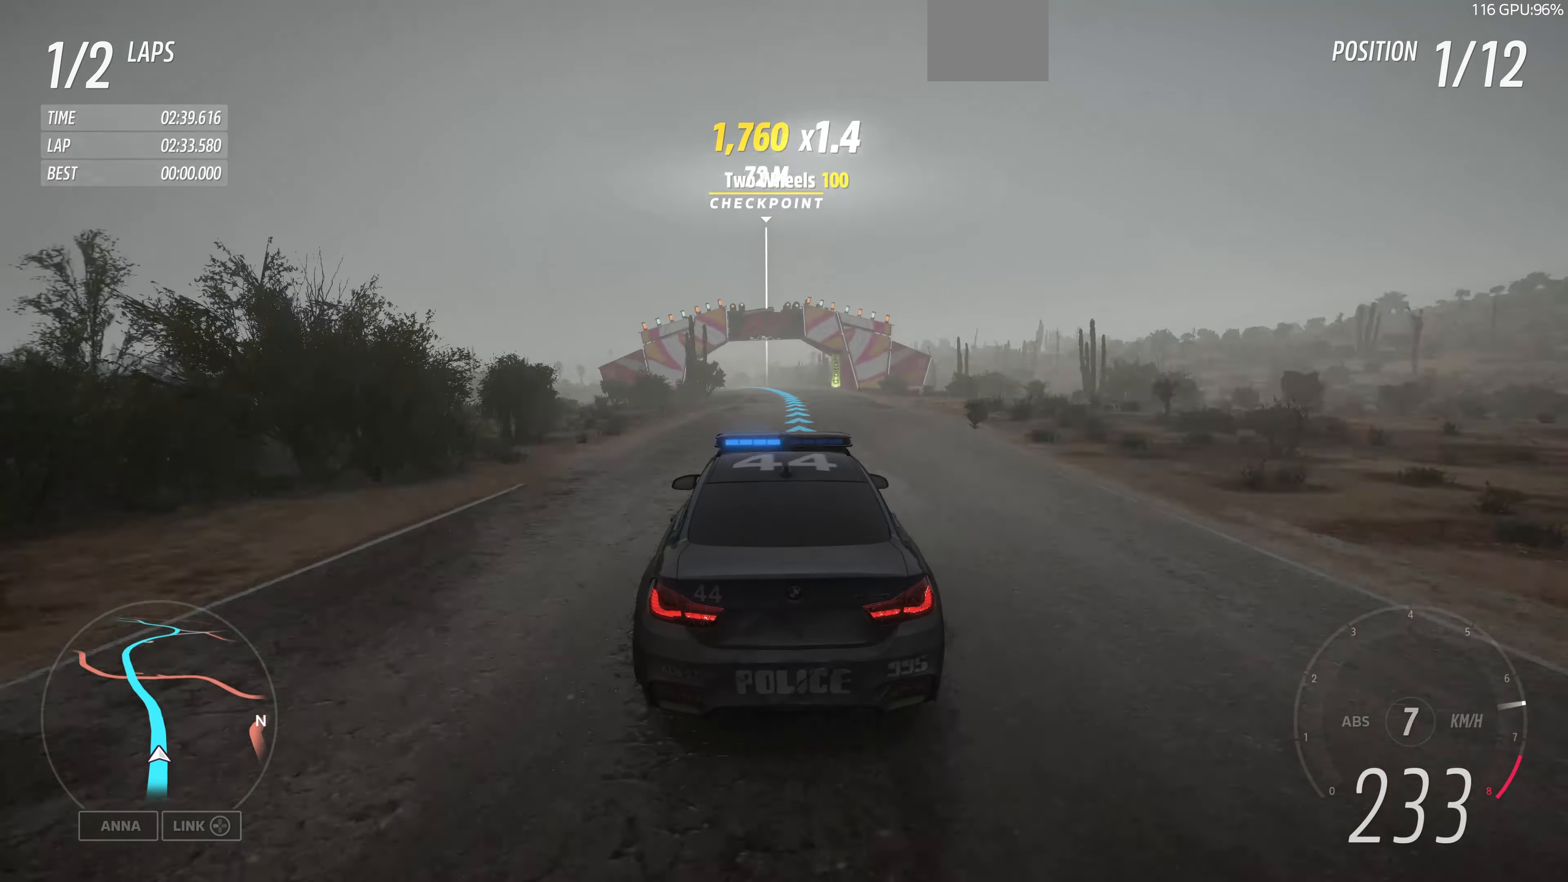
{"buttons": ["R2"], "left_stick": "up", "right_stick": "center", "events": []}
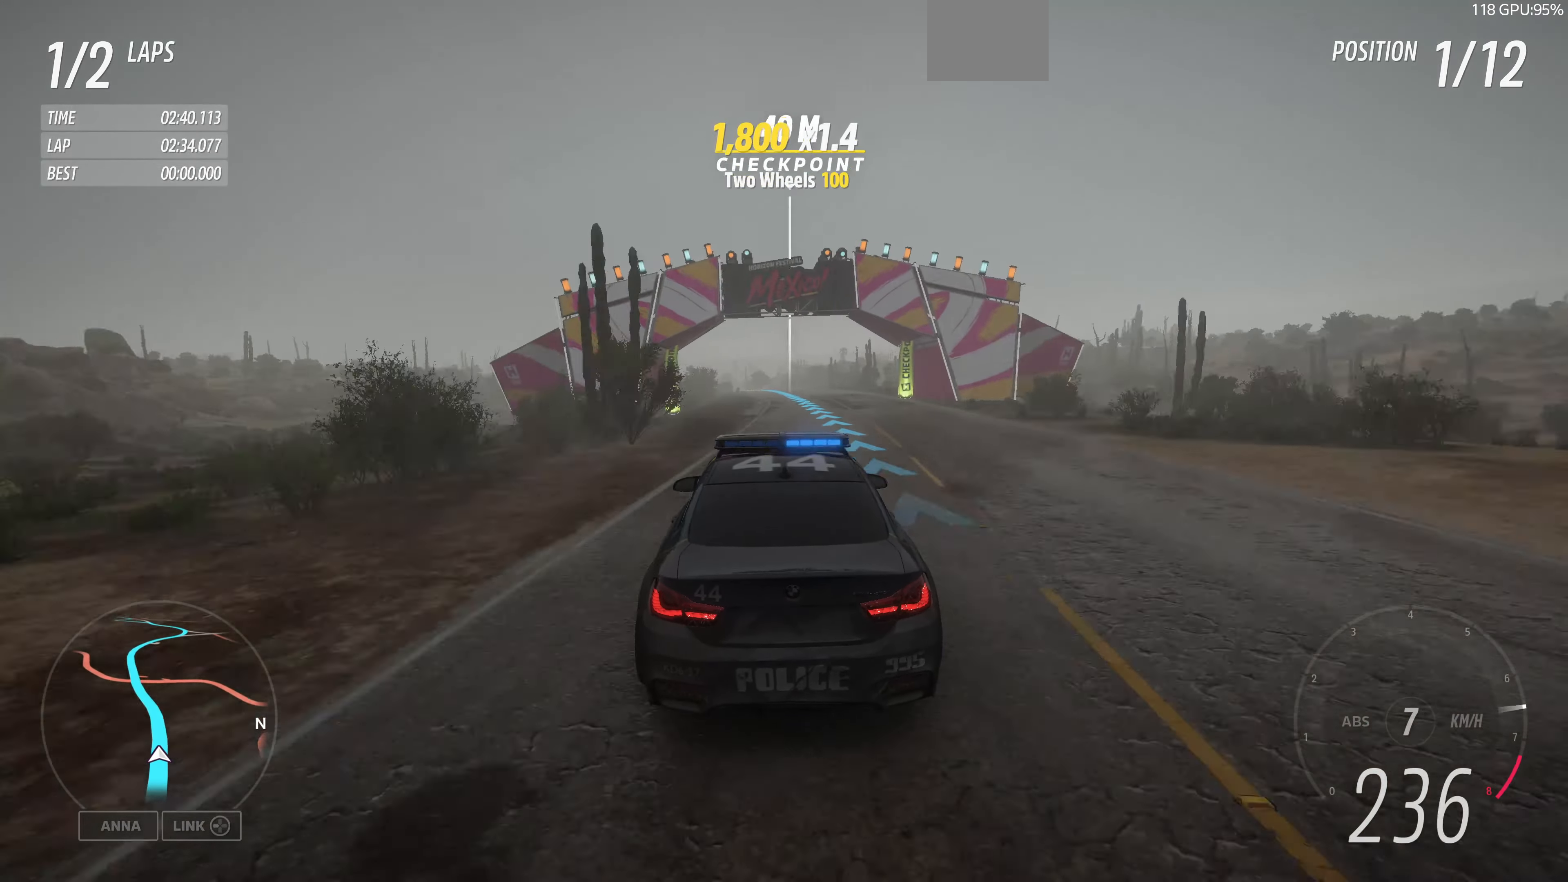
{"buttons": ["R2"], "left_stick": "up", "right_stick": "center", "events": []}
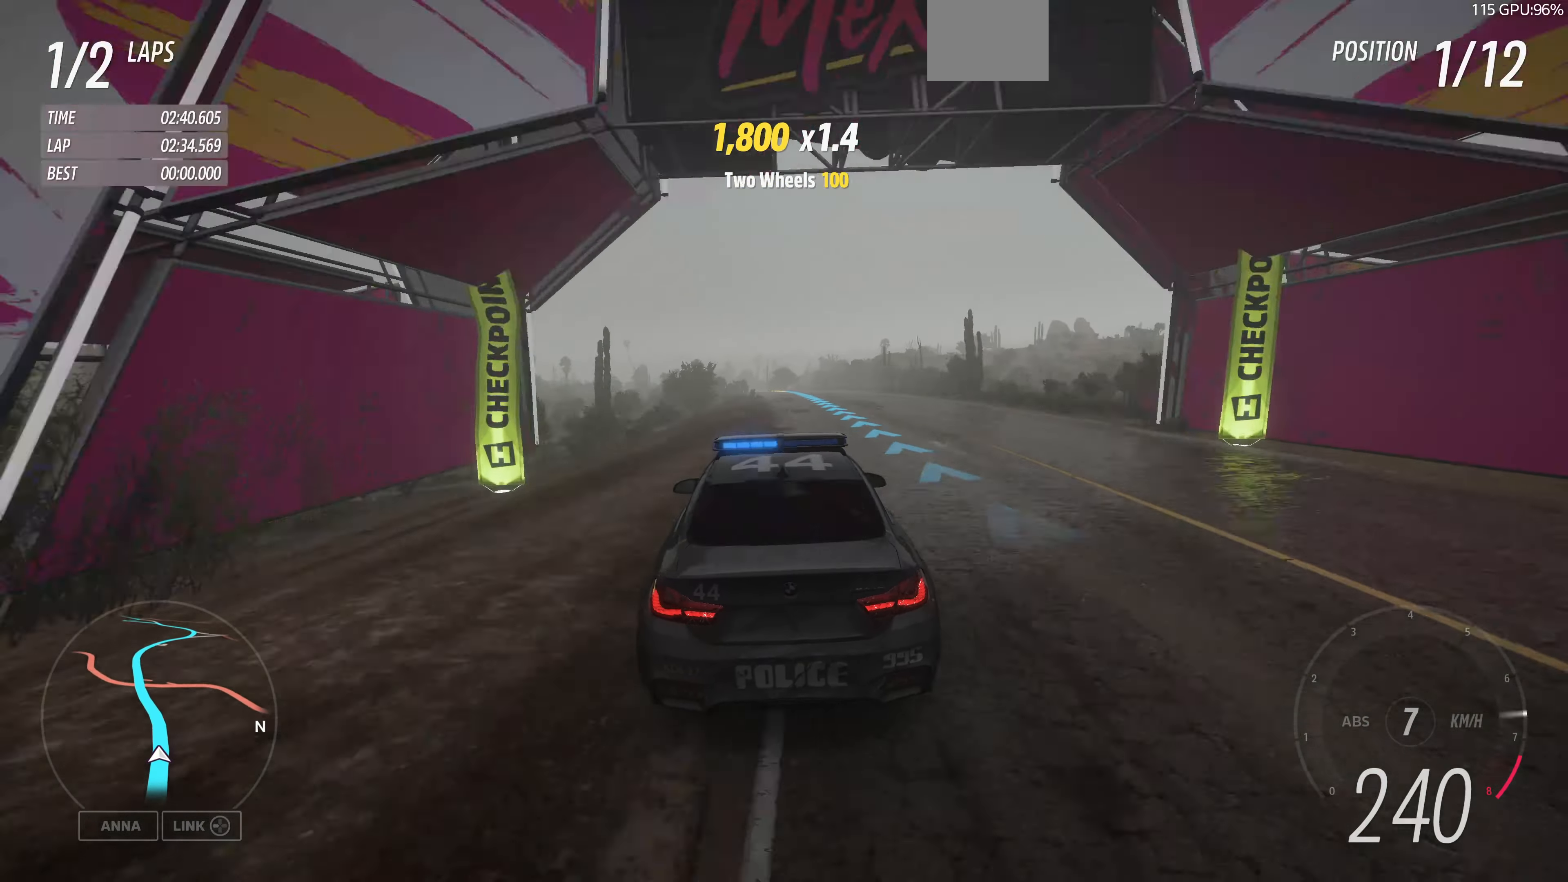
{"buttons": ["R2"], "left_stick": "up", "right_stick": "center", "events": []}
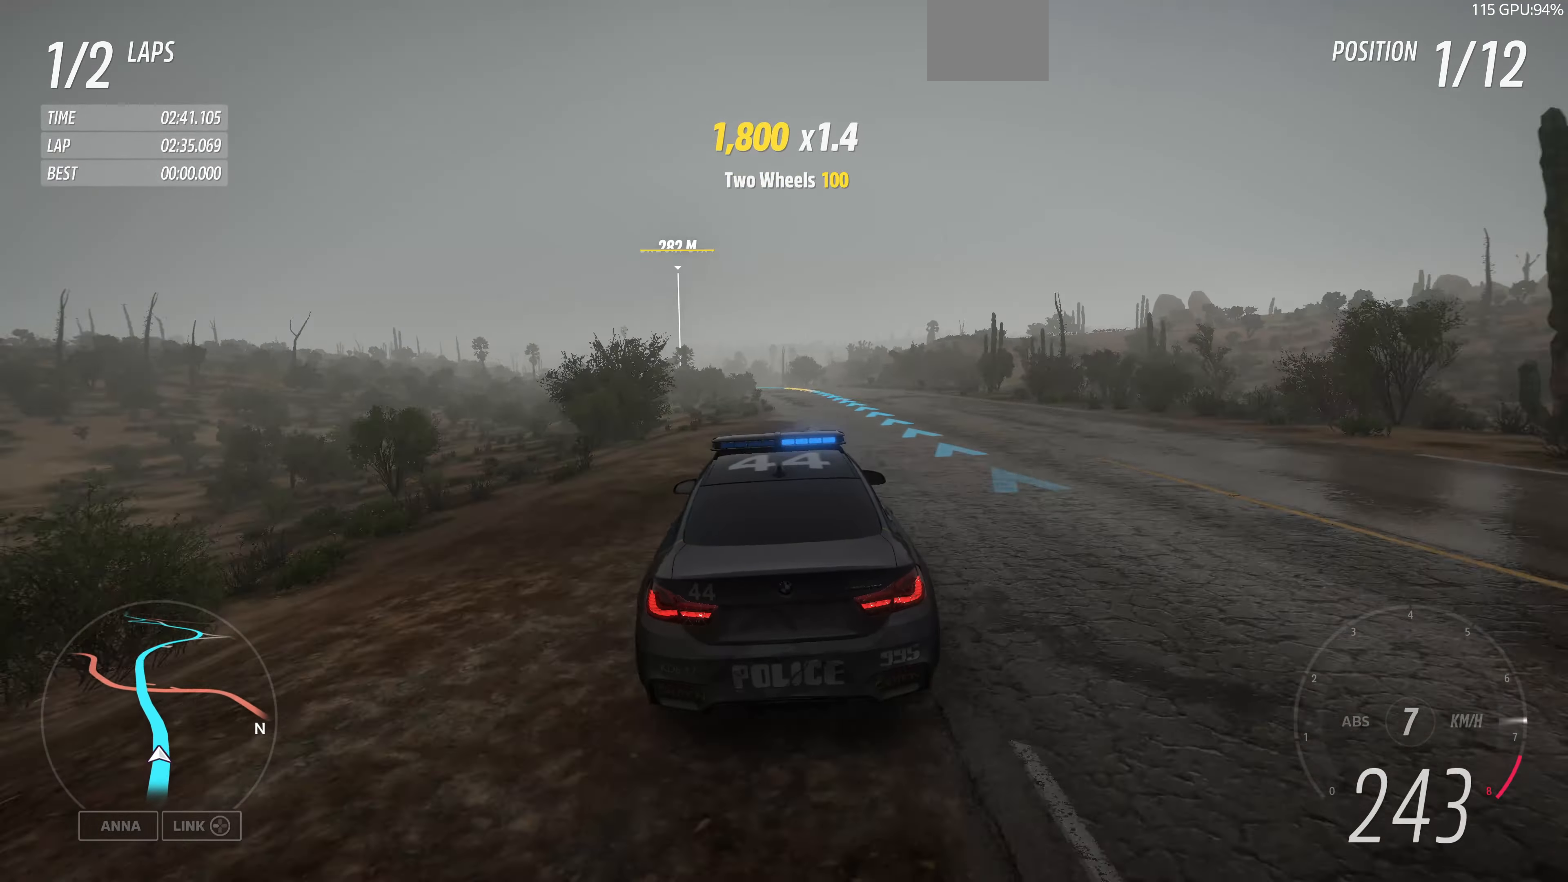
{"buttons": ["R2"], "left_stick": "up", "right_stick": "center", "events": []}
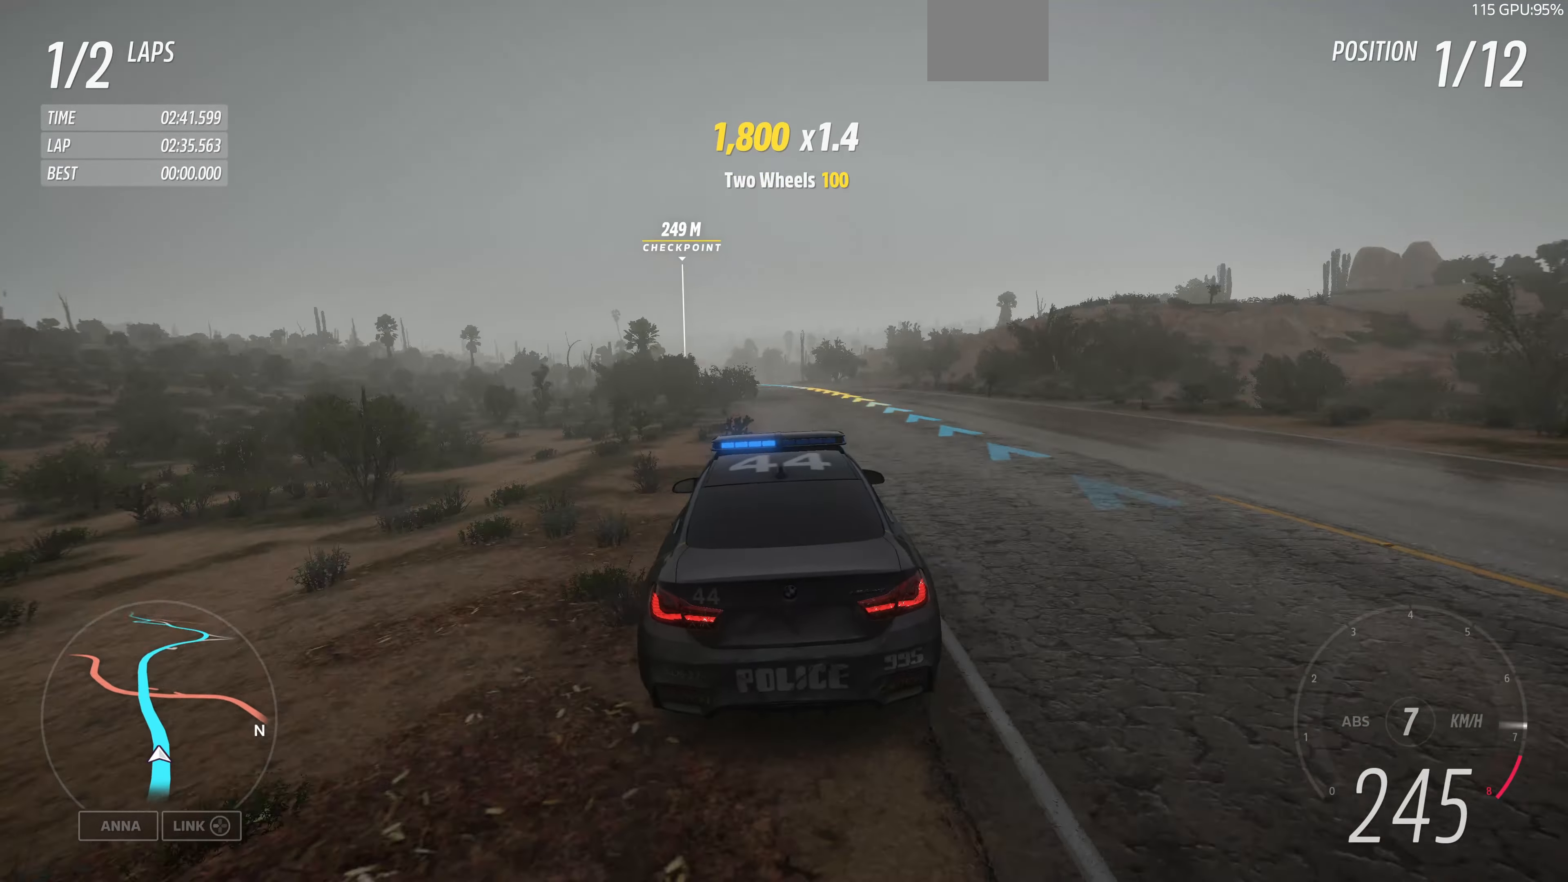
{"buttons": ["R2"], "left_stick": "up", "right_stick": "center", "events": []}
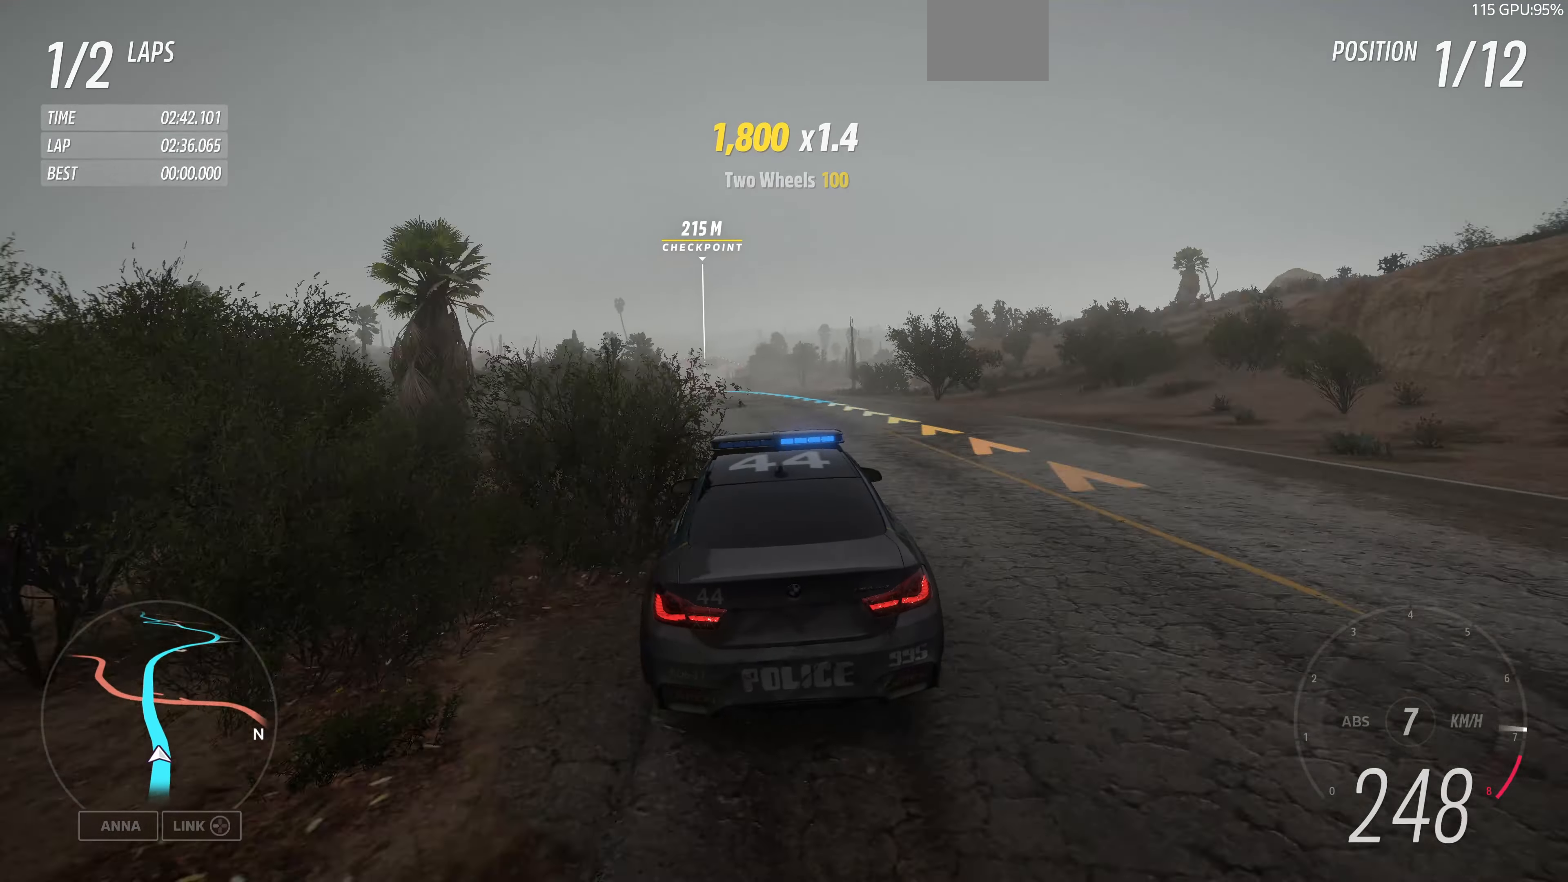
{"buttons": ["R2"], "left_stick": "up", "right_stick": "center", "events": []}
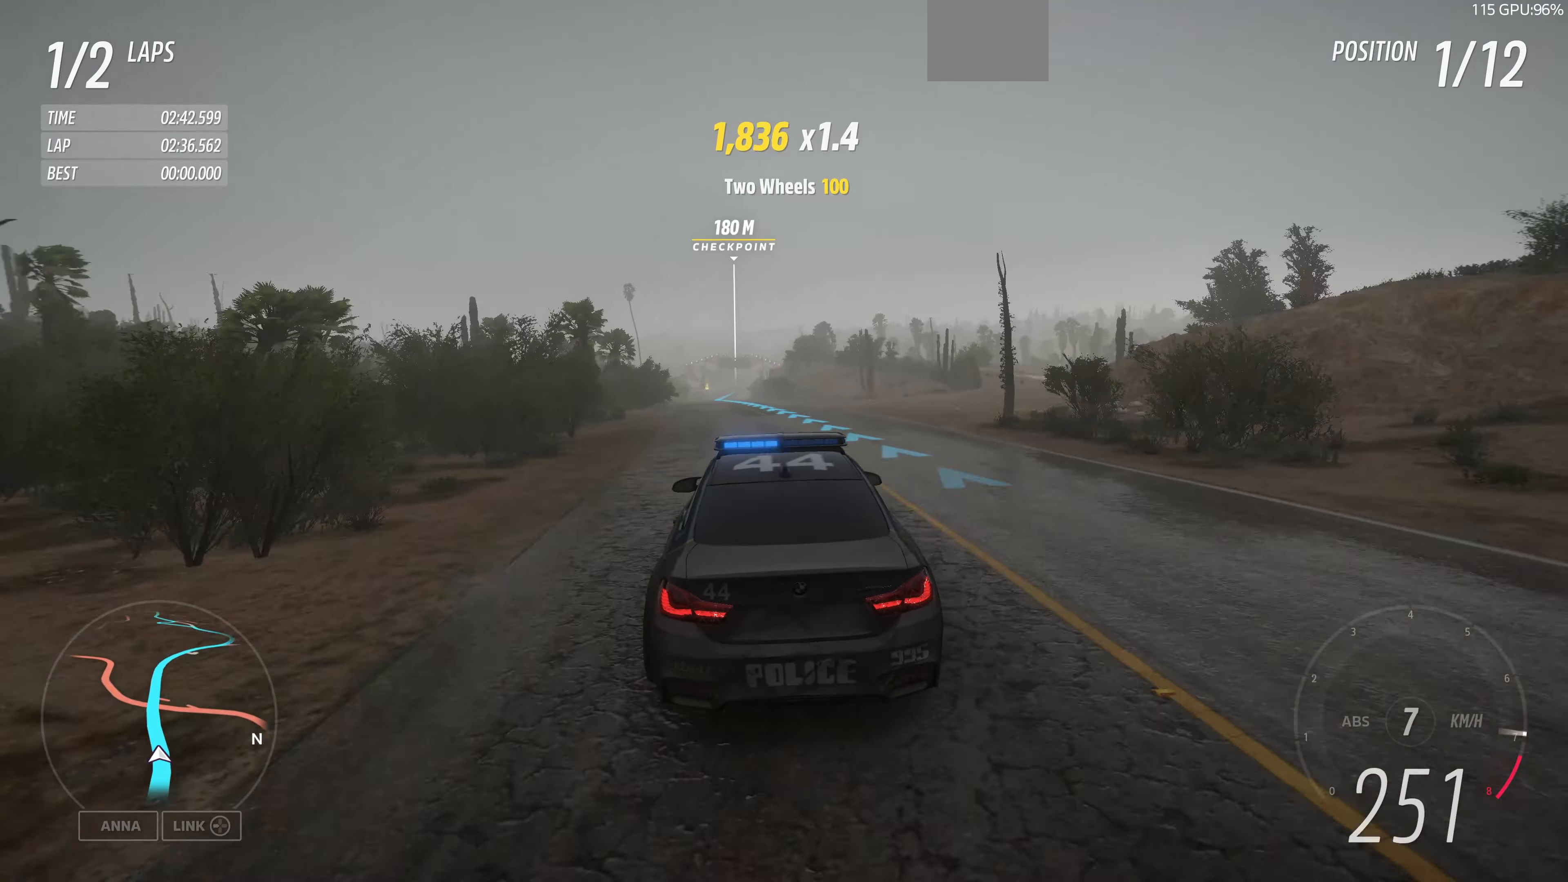
{"buttons": ["R2"], "left_stick": "center", "right_stick": "center", "events": [[400, "left_stick", "center"]]}
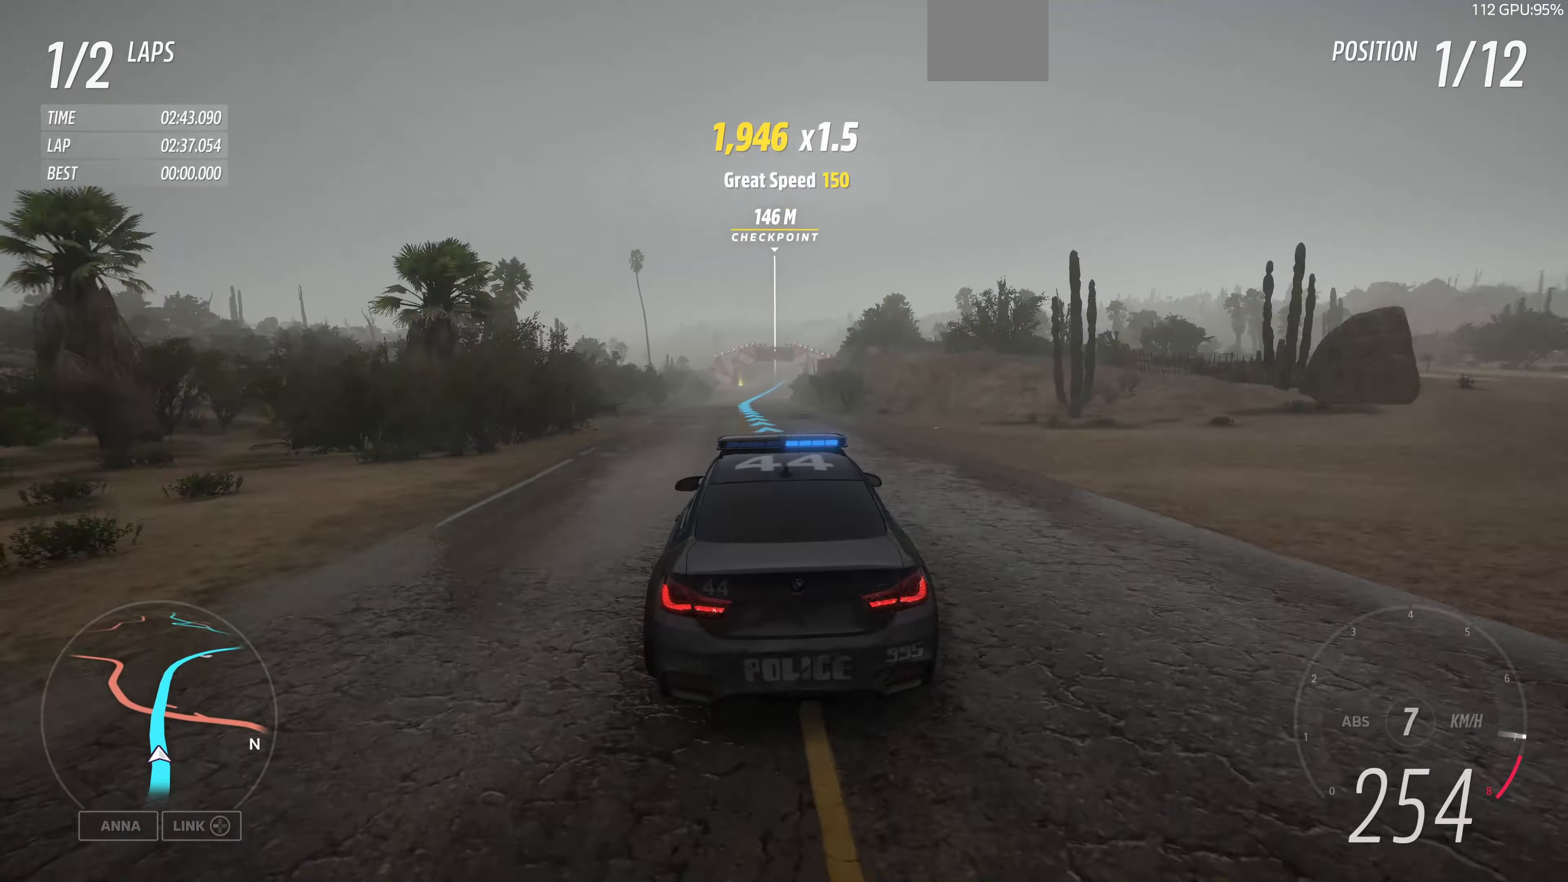
{"buttons": ["R2"], "left_stick": "up", "right_stick": "center", "events": [[134, "left_stick", "up-left"], [300, "left_stick", "up"]]}
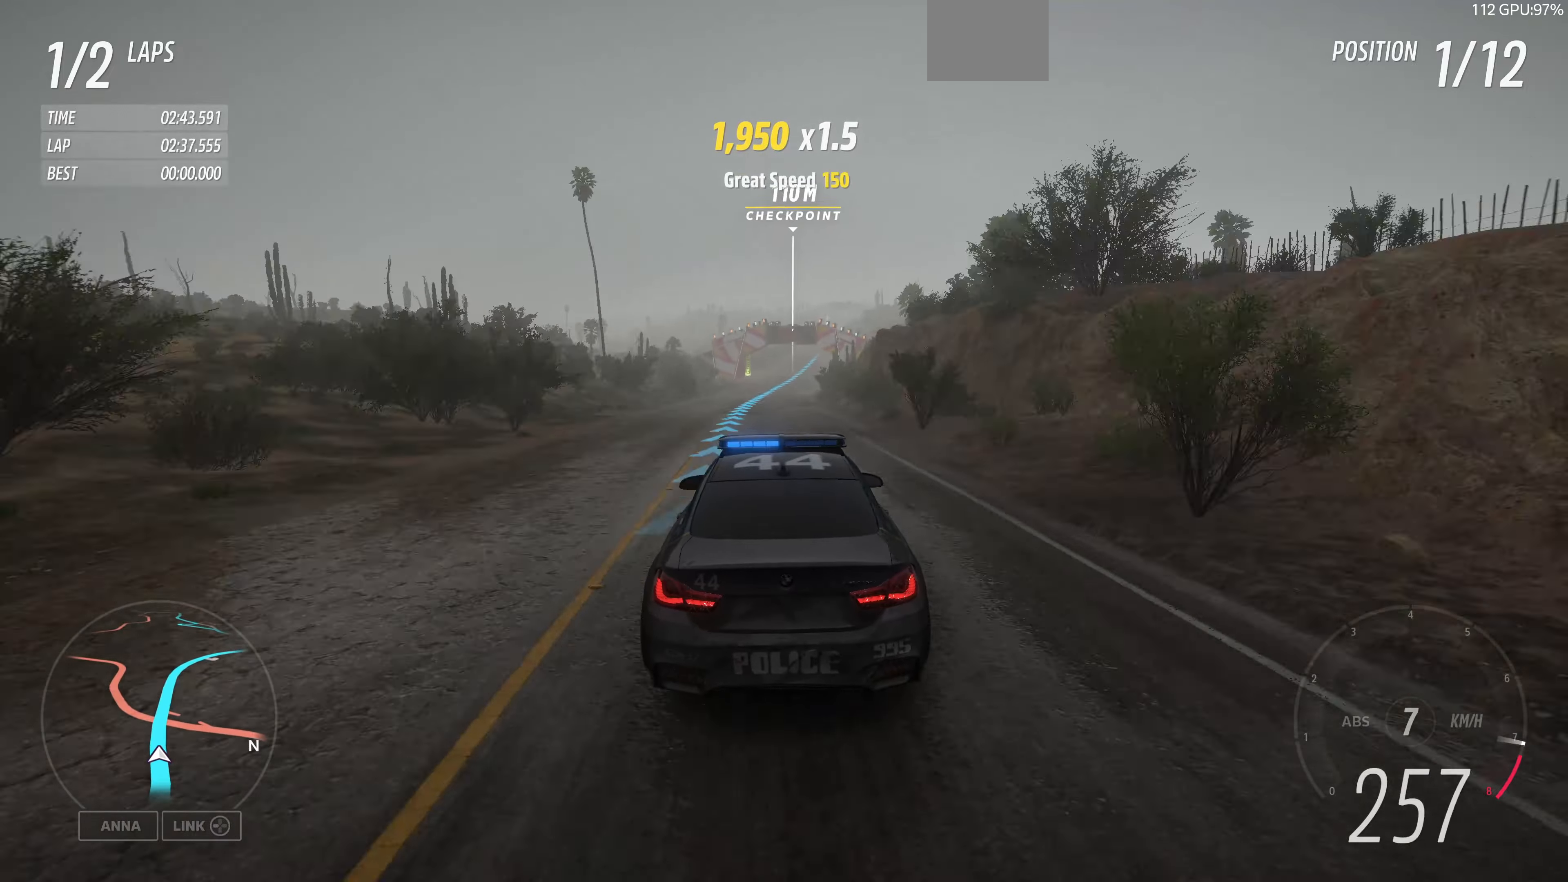
{"buttons": ["R2"], "left_stick": "up", "right_stick": "center", "events": []}
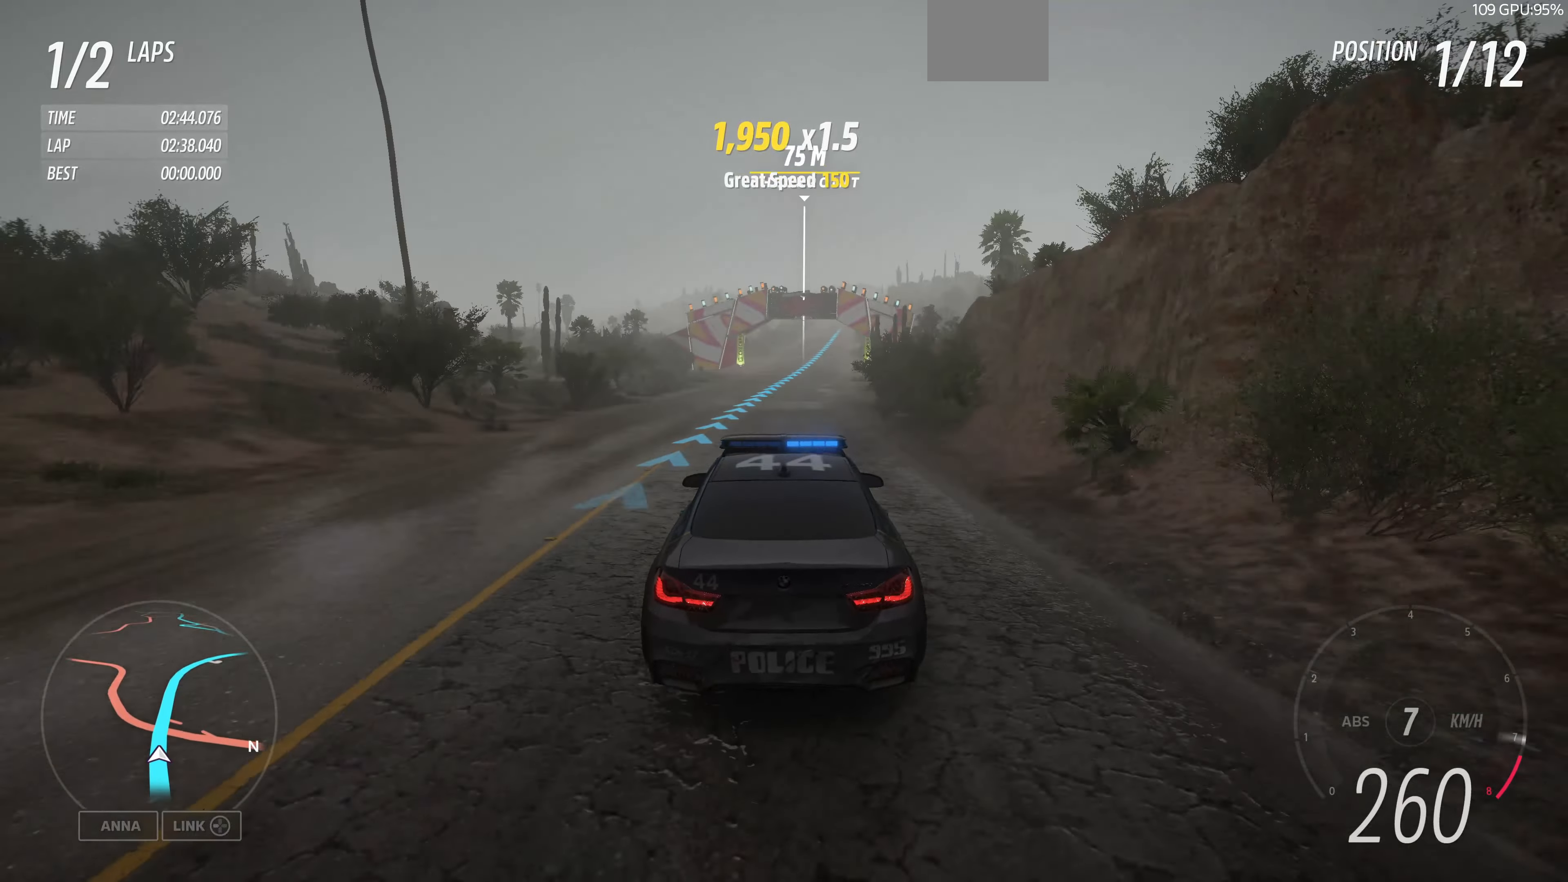
{"buttons": ["R2"], "left_stick": "up", "right_stick": "center", "events": []}
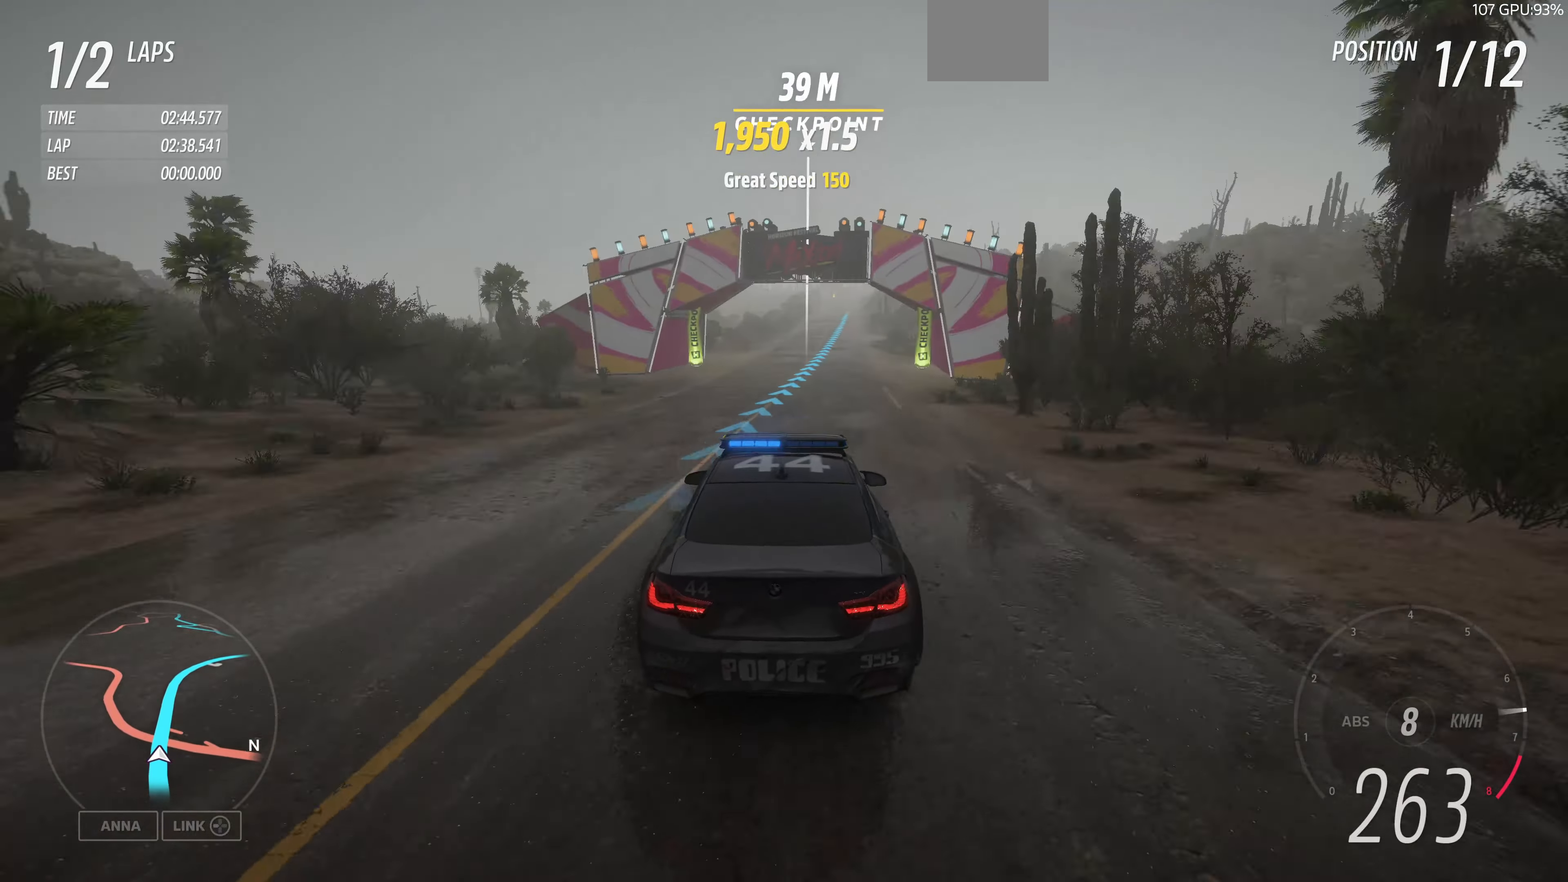
{"buttons": ["R2"], "left_stick": "up", "right_stick": "center", "events": []}
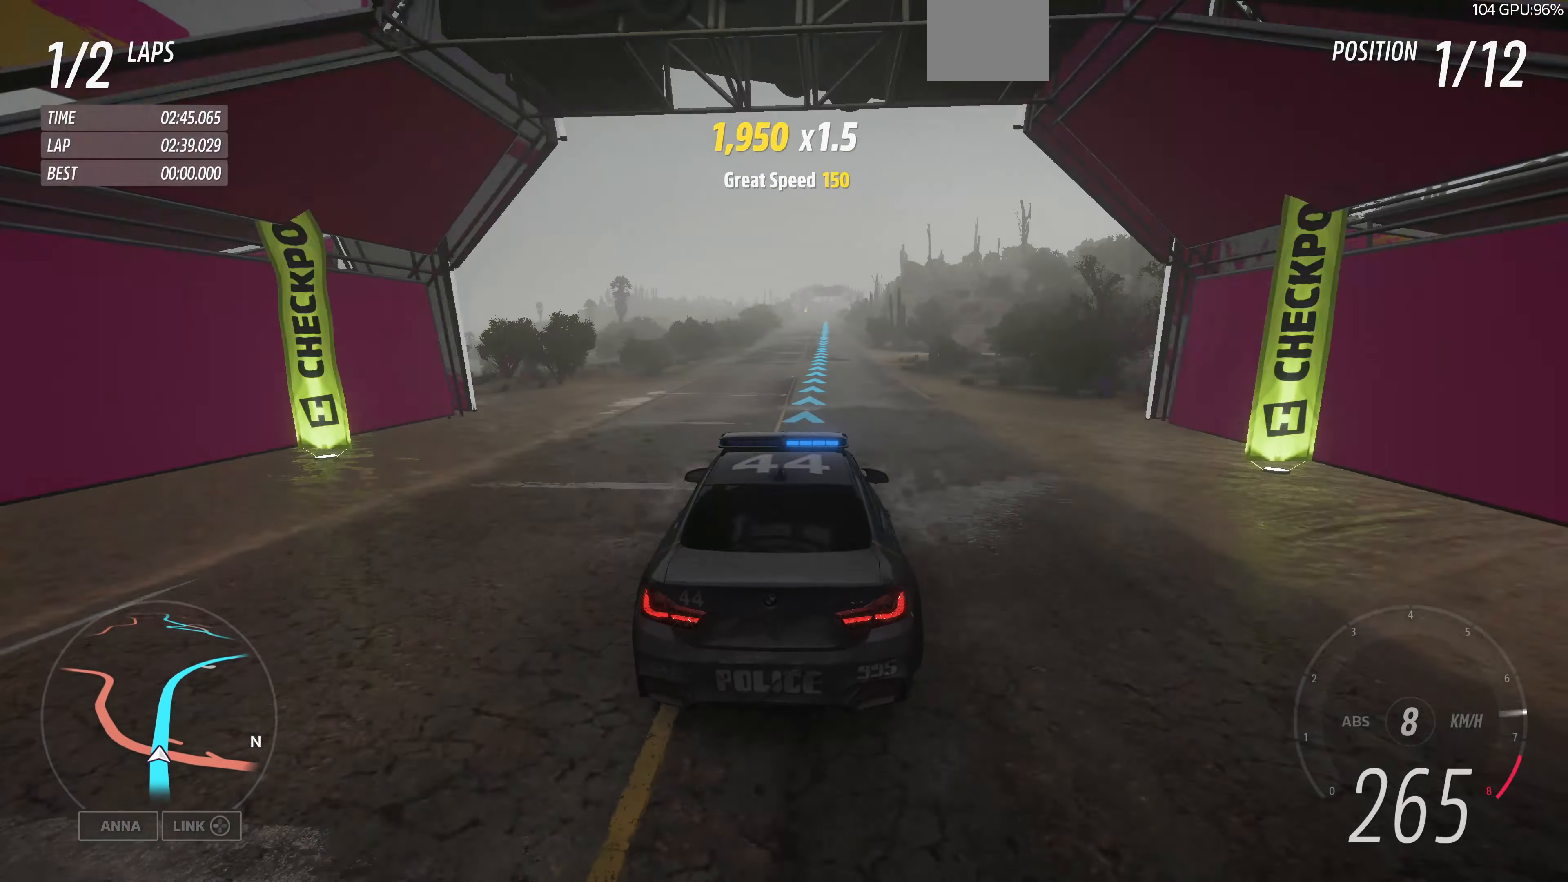
{"buttons": ["R2"], "left_stick": "up", "right_stick": "center", "events": []}
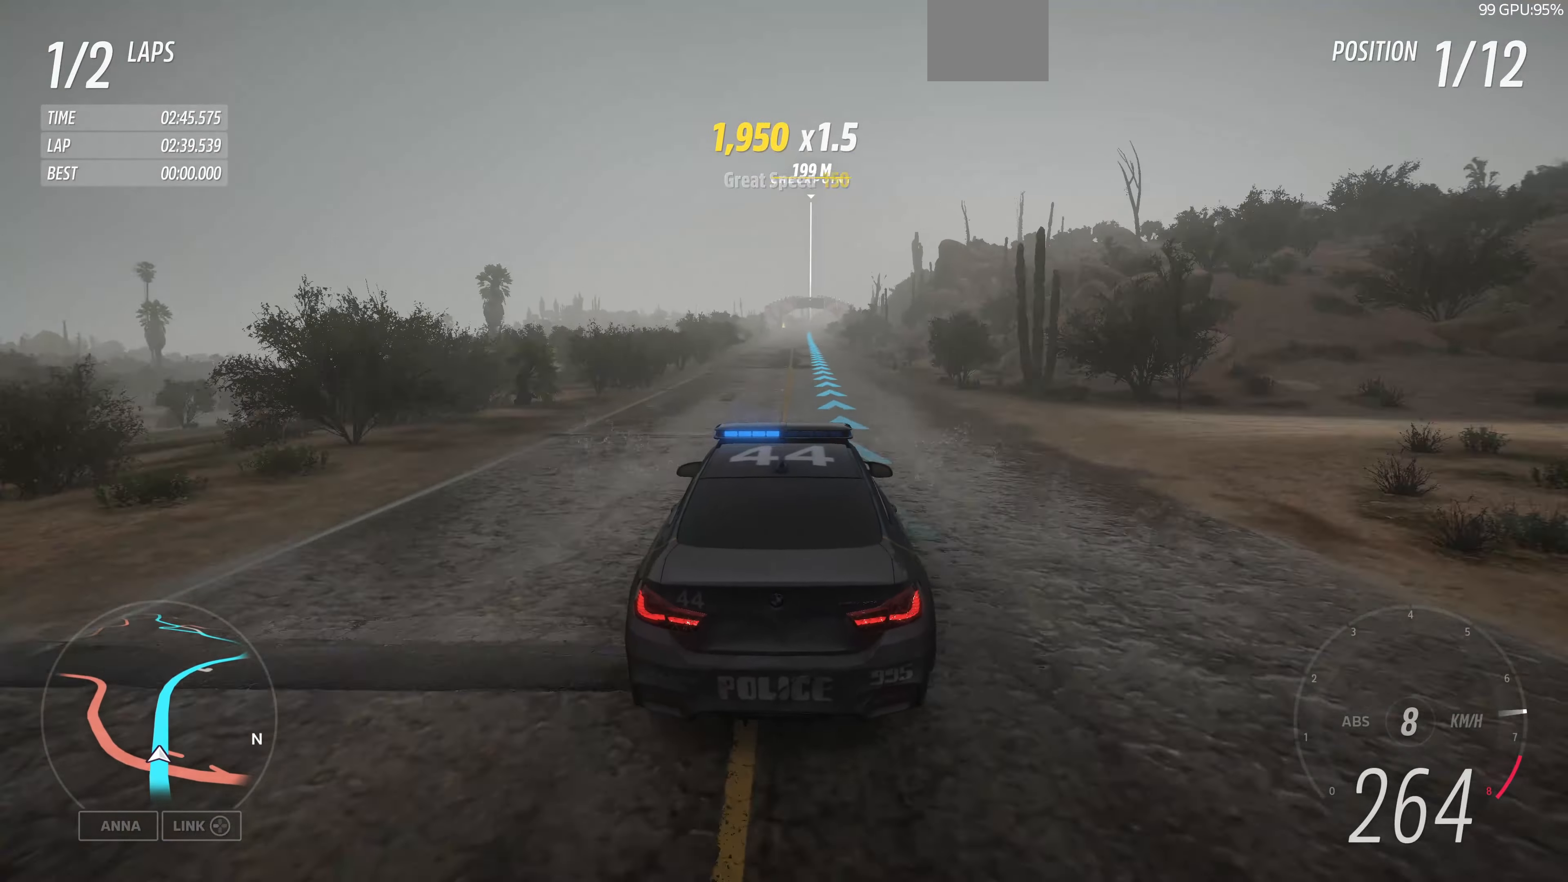
{"buttons": ["R2"], "left_stick": "up", "right_stick": "center", "events": []}
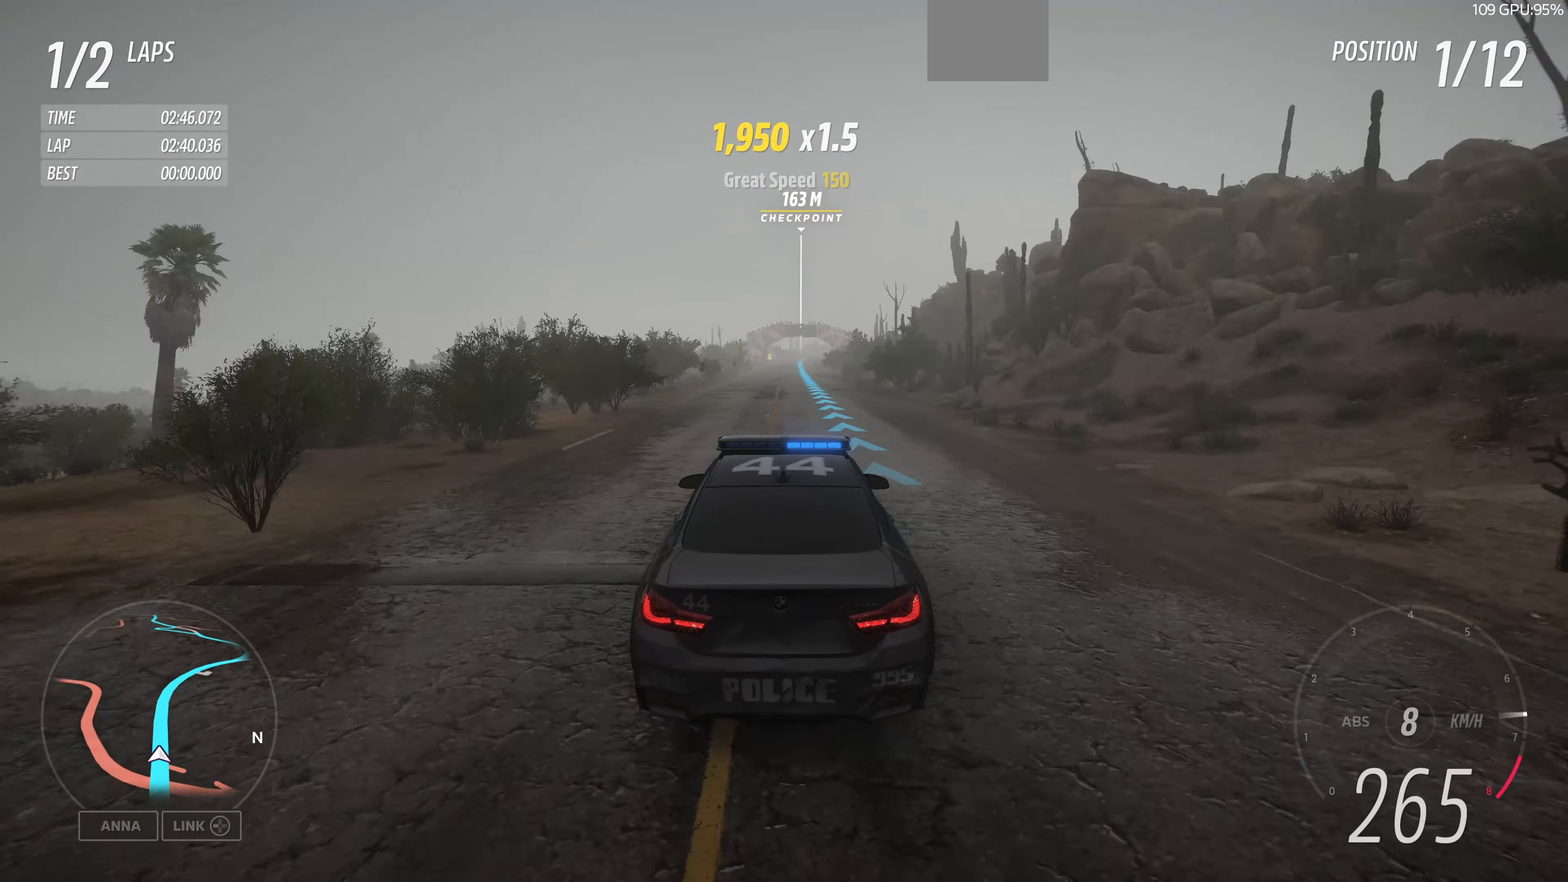
{"buttons": ["R2"], "left_stick": "up", "right_stick": "center", "events": []}
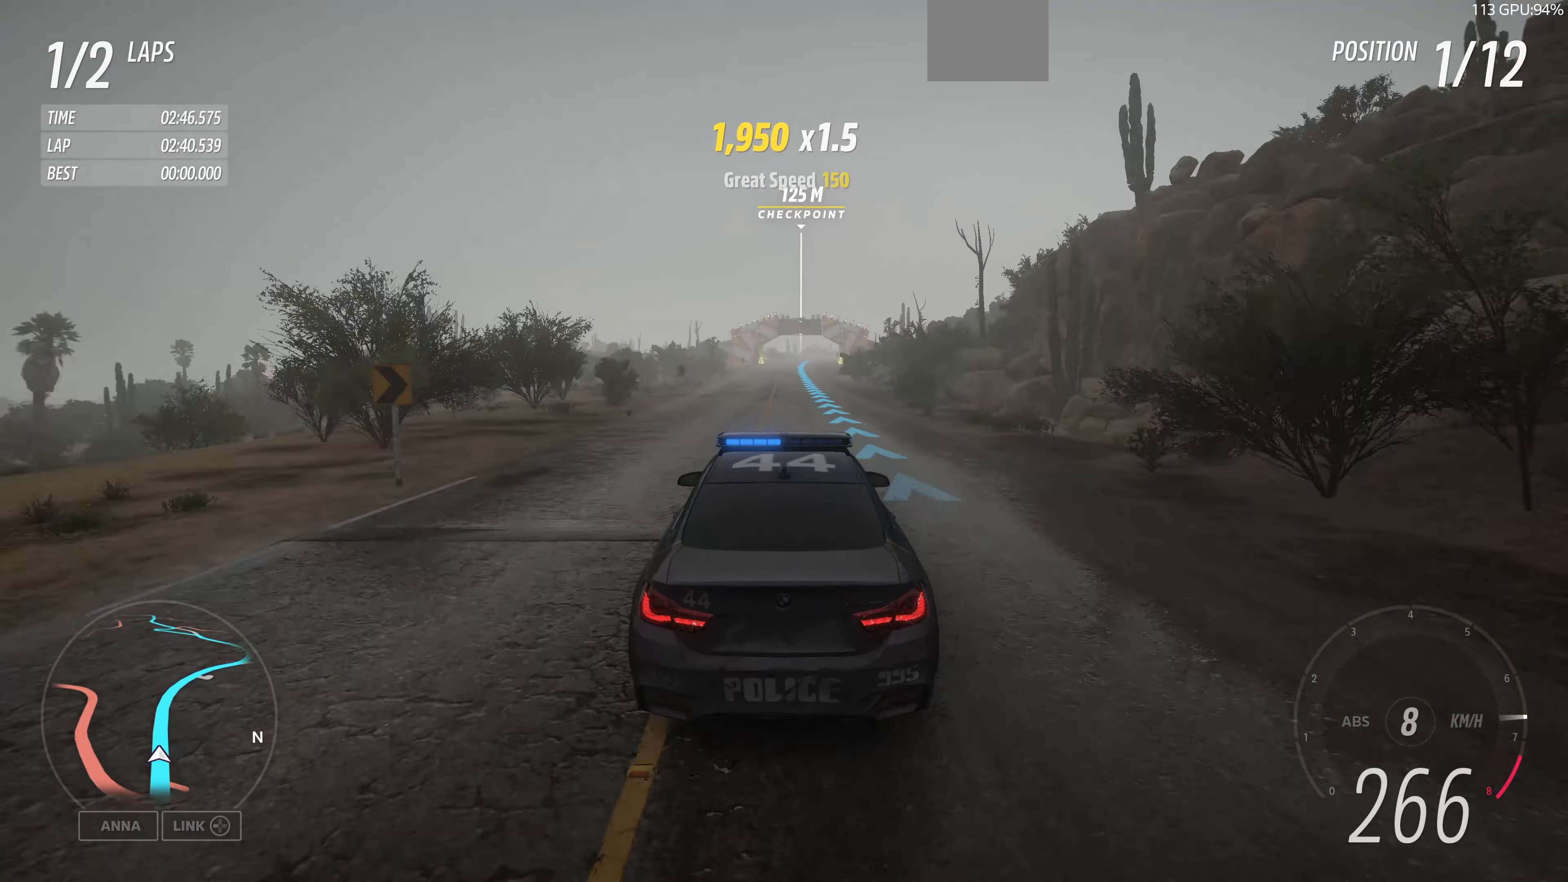
{"buttons": ["R2"], "left_stick": "up", "right_stick": "center", "events": []}
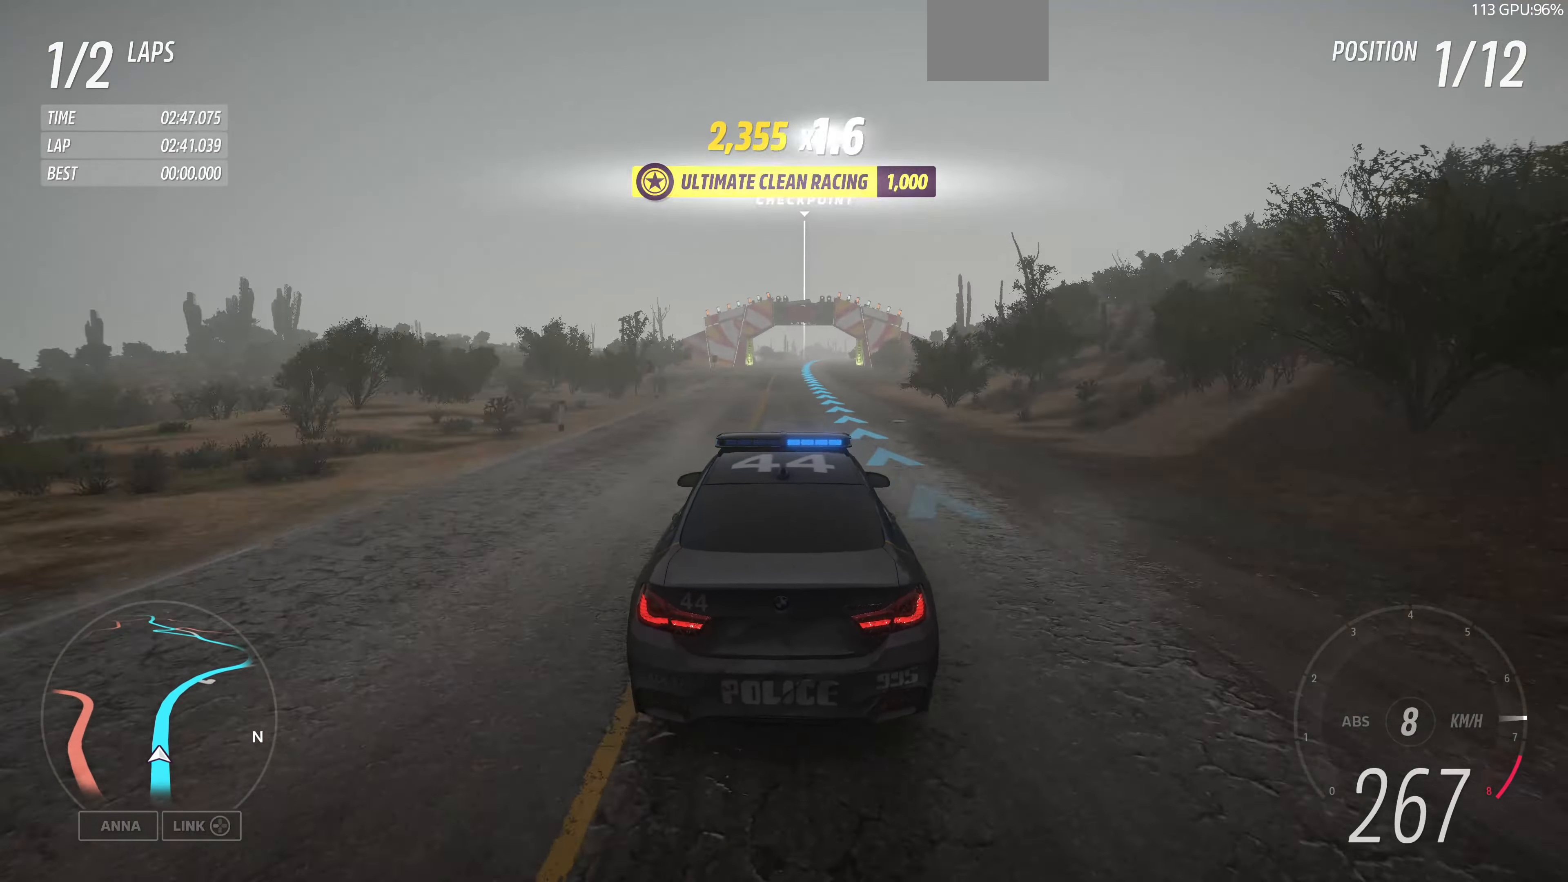
{"buttons": ["R2"], "left_stick": "up", "right_stick": "center", "events": []}
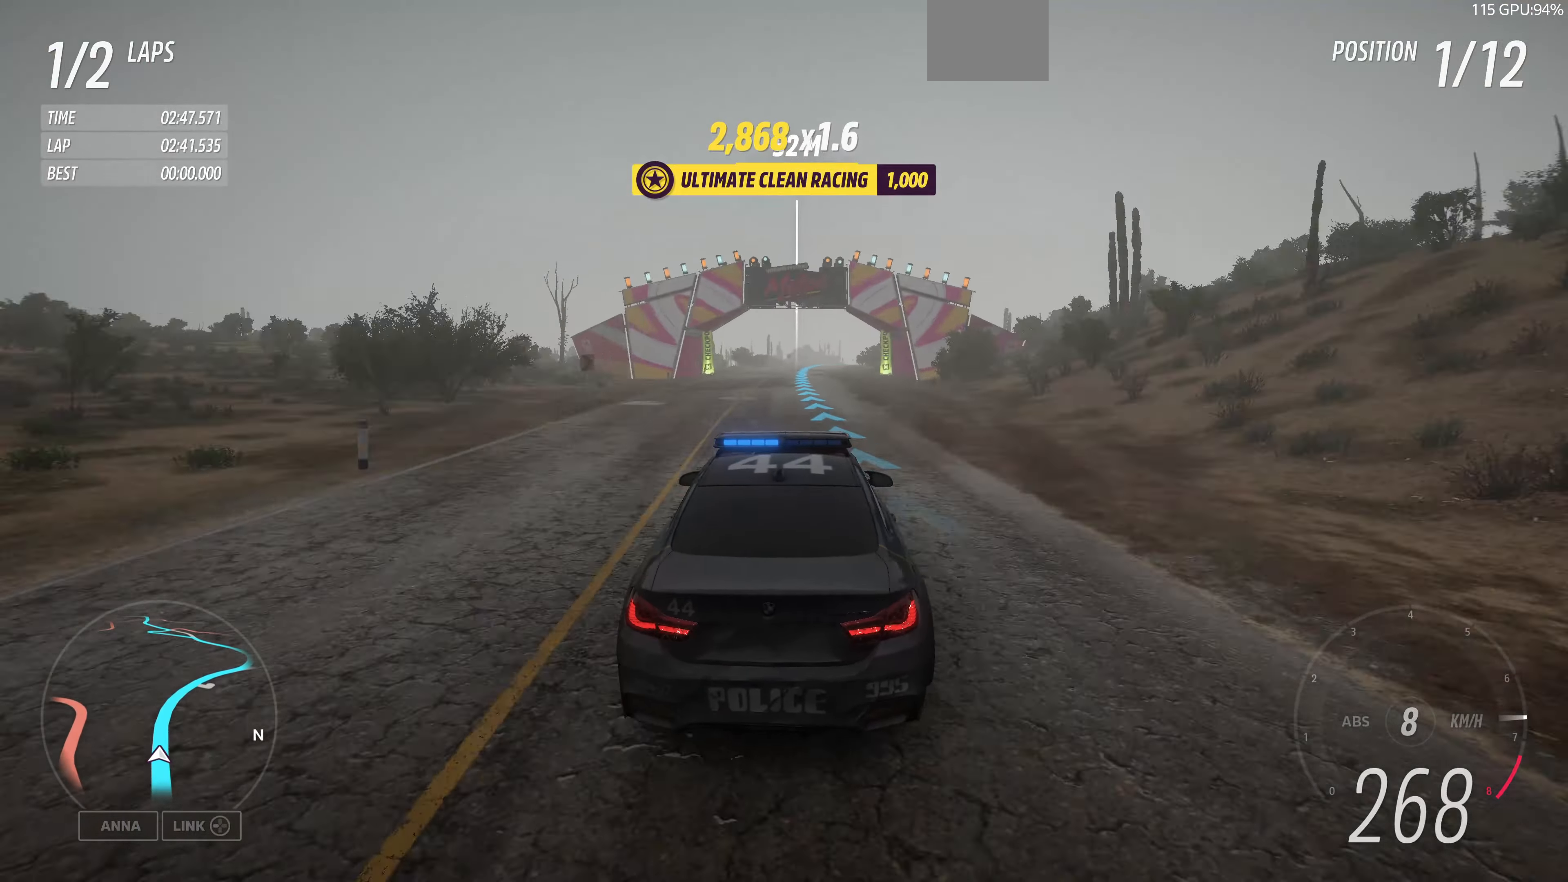
{"buttons": ["R2"], "left_stick": "up", "right_stick": "center", "events": []}
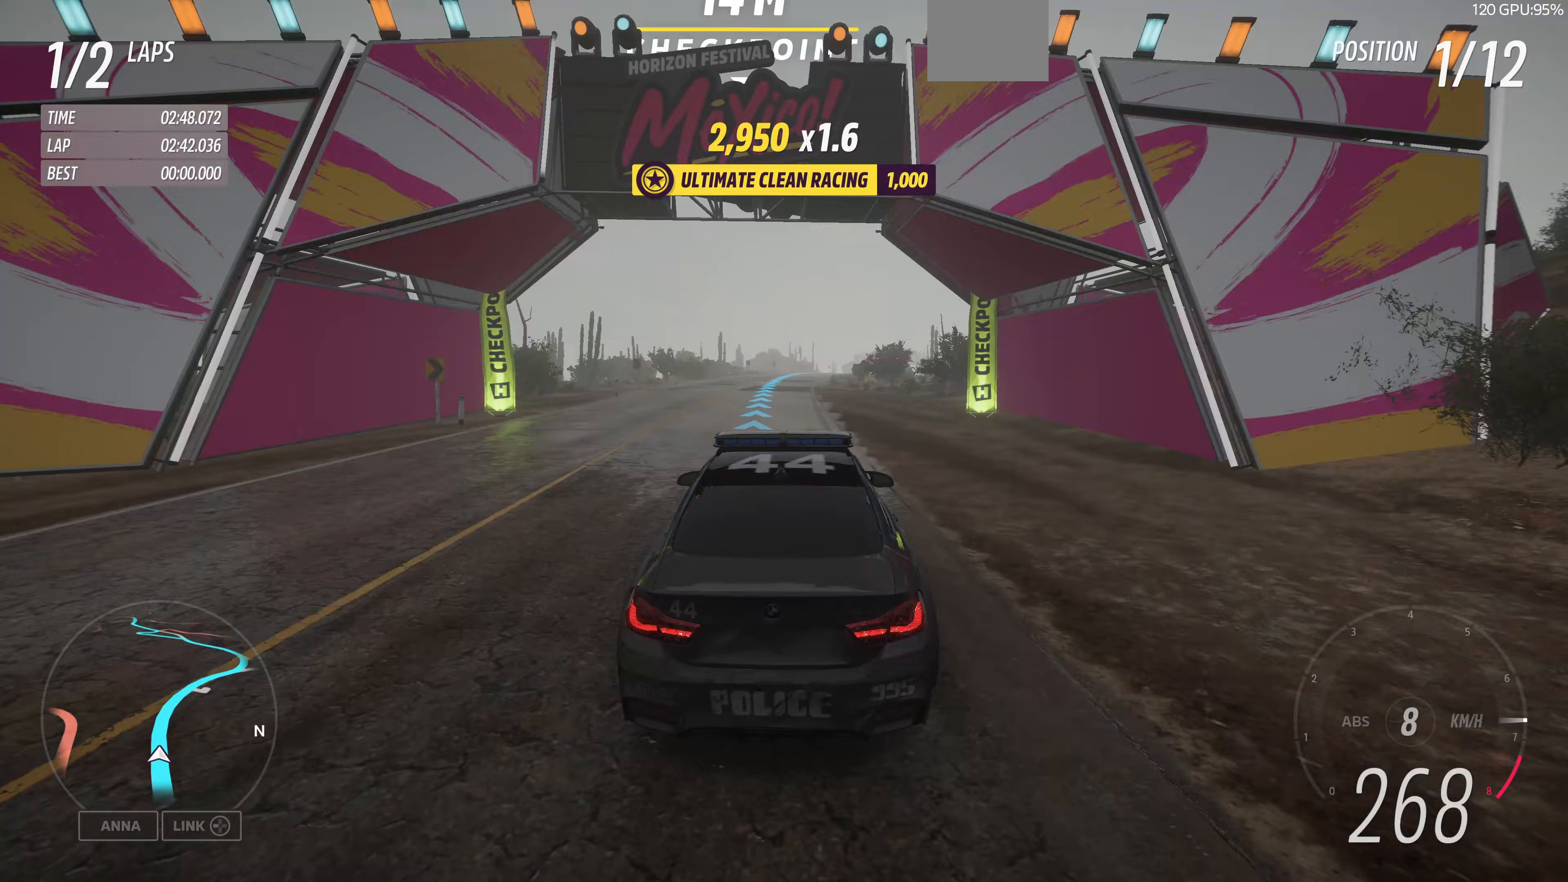
{"buttons": ["R2"], "left_stick": "up", "right_stick": "center", "events": []}
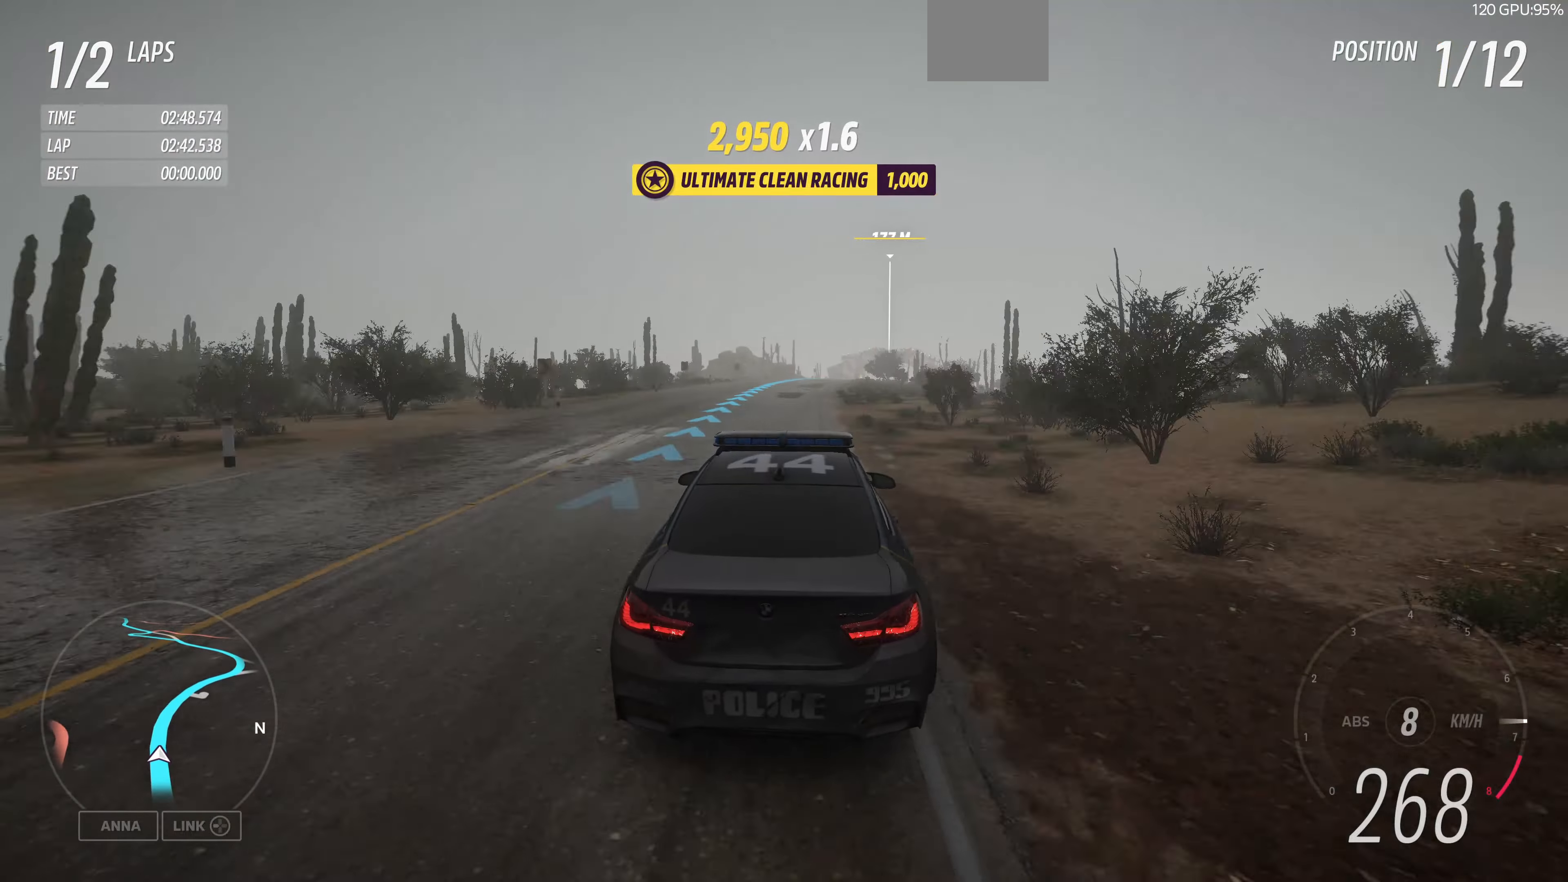
{"buttons": ["R2"], "left_stick": "up", "right_stick": "center", "events": []}
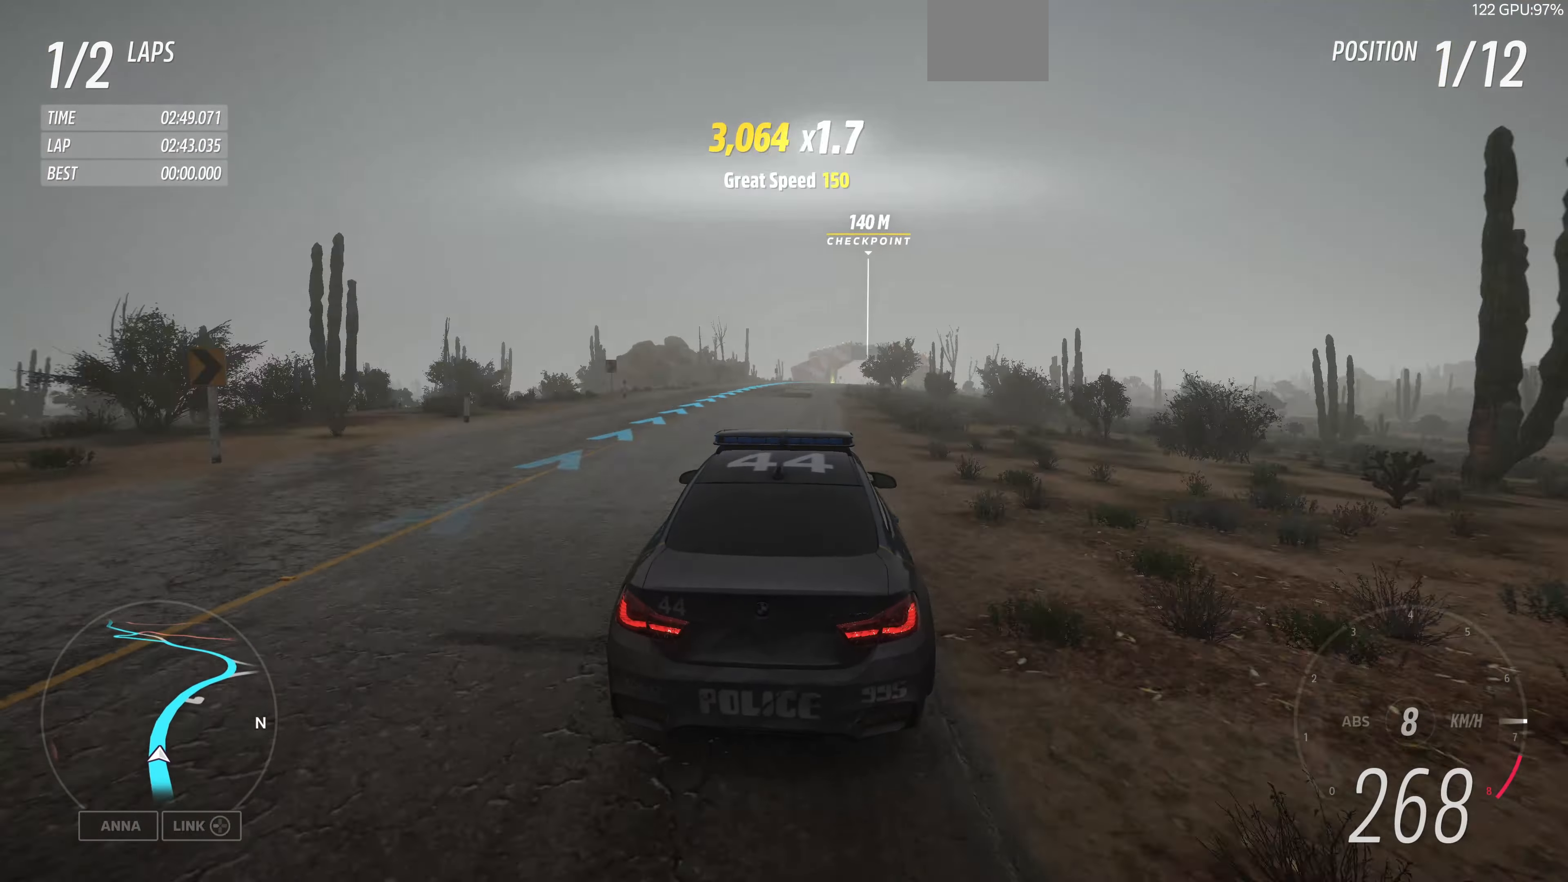
{"buttons": ["R2"], "left_stick": "up", "right_stick": "center", "events": []}
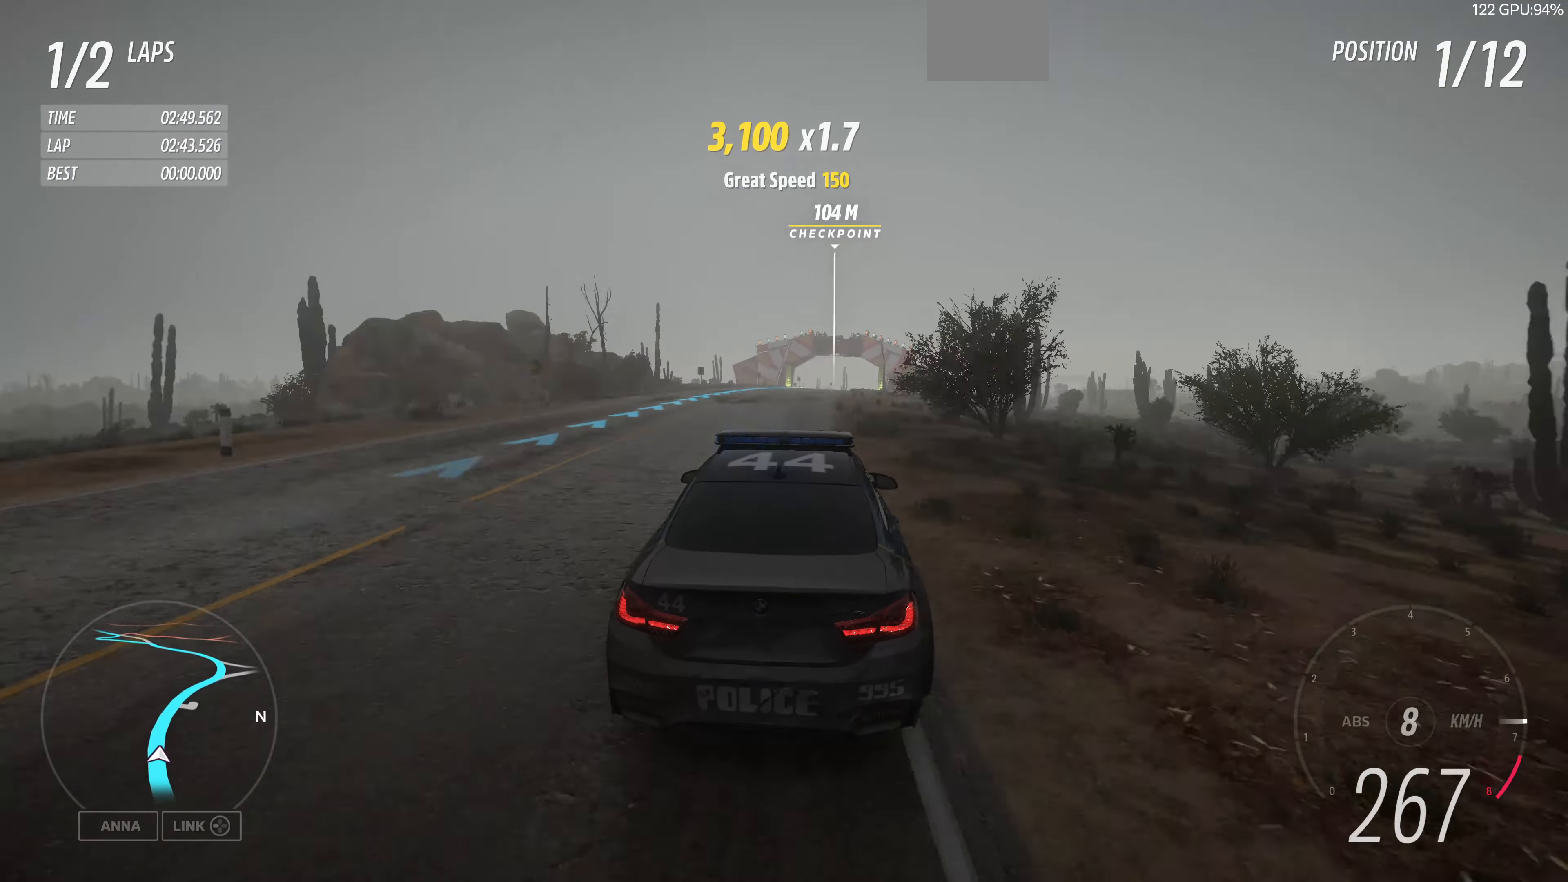
{"buttons": ["R2"], "left_stick": "up", "right_stick": "center", "events": []}
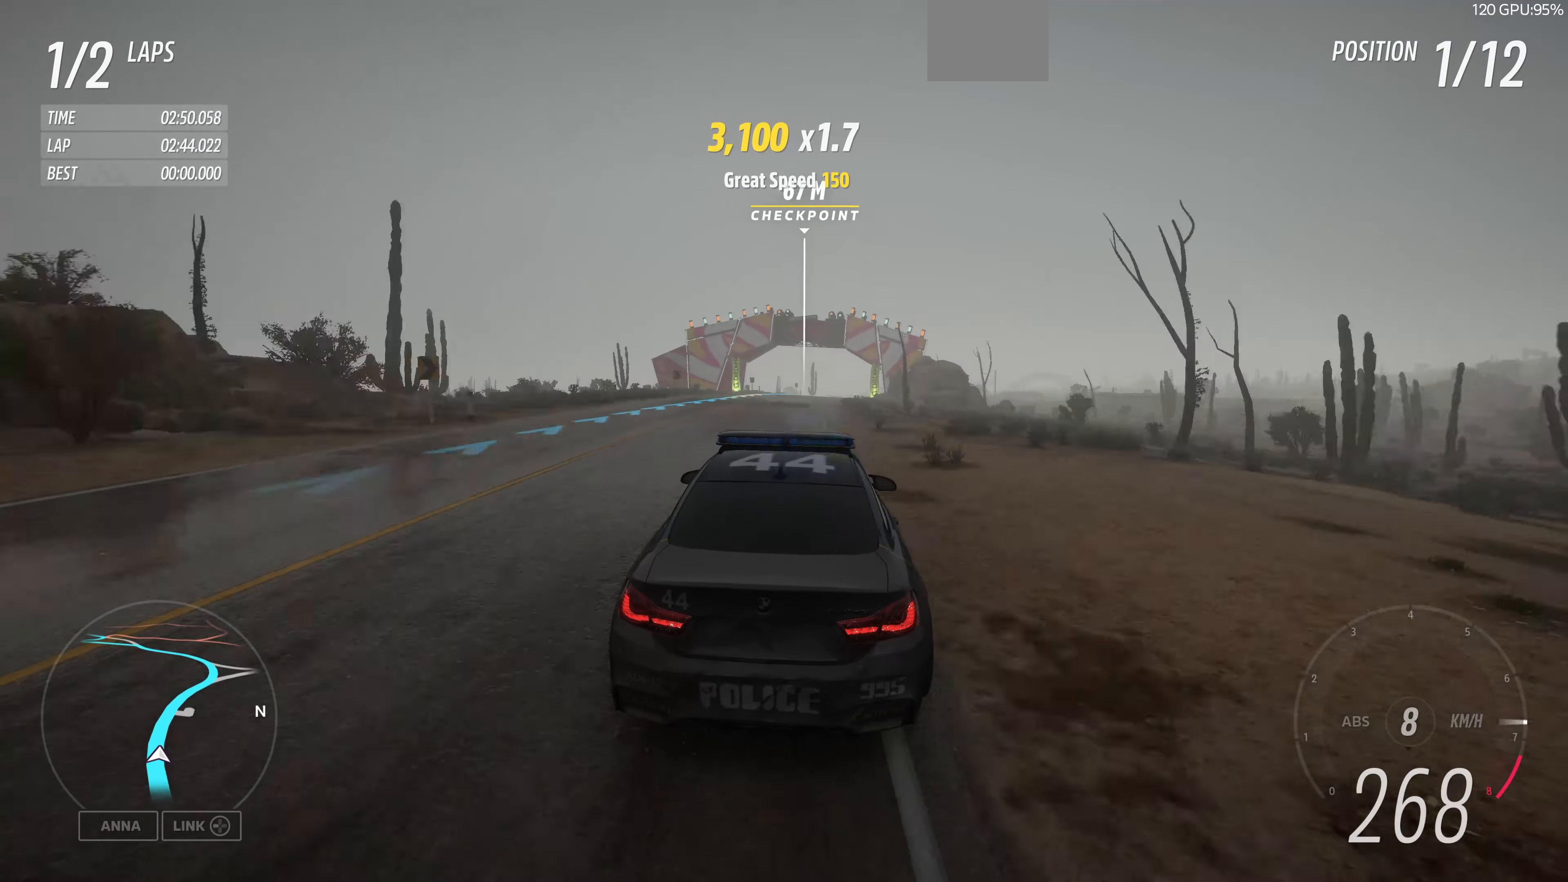
{"buttons": ["R2"], "left_stick": "up", "right_stick": "center", "events": []}
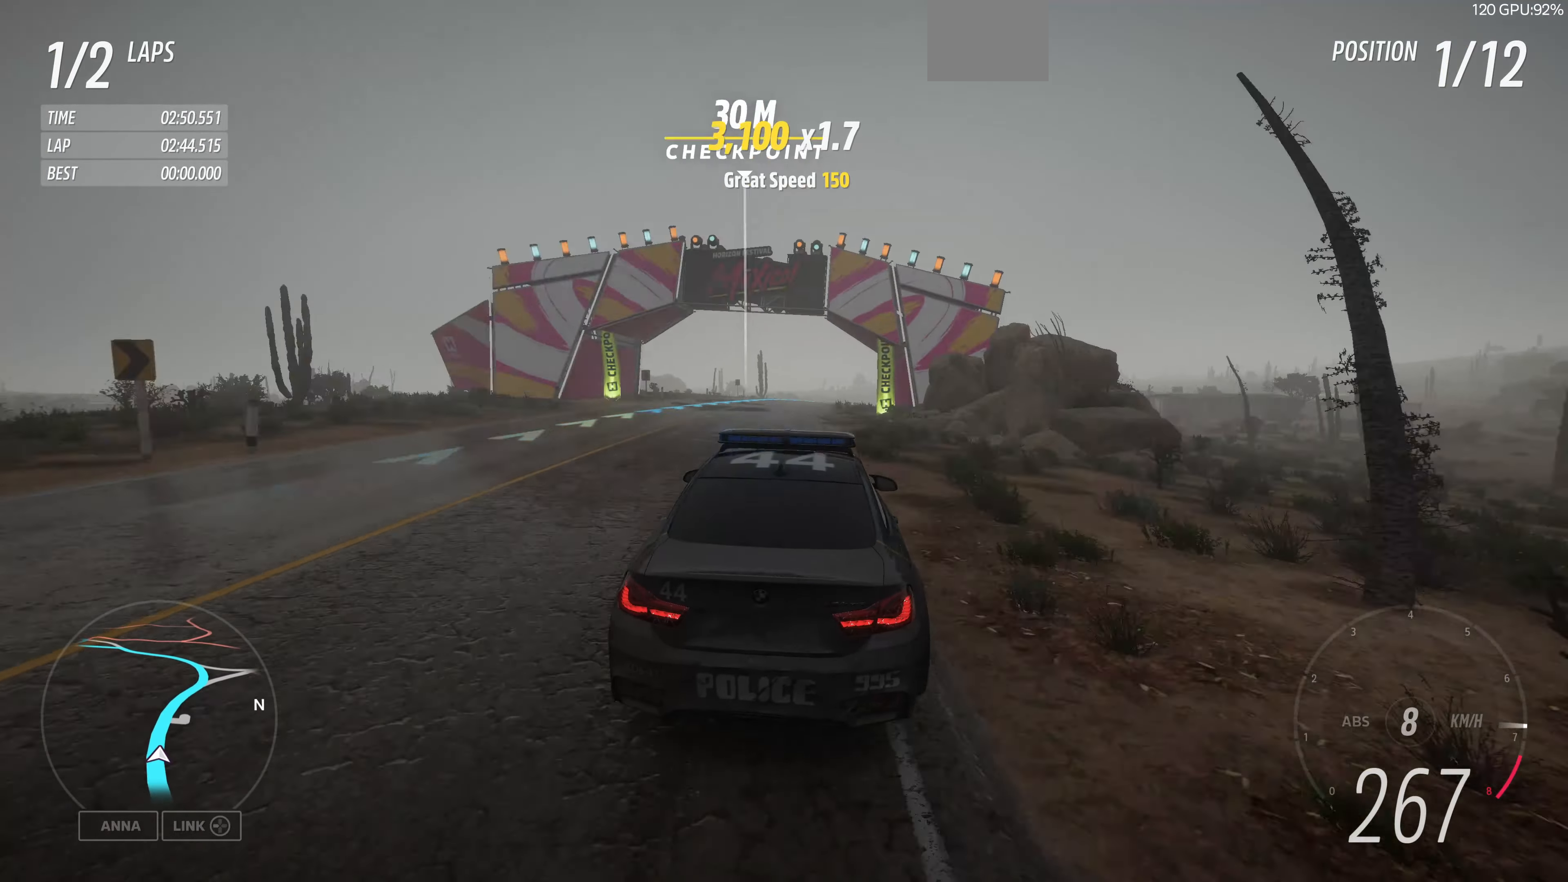
{"buttons": ["R2"], "left_stick": "up", "right_stick": "center", "events": []}
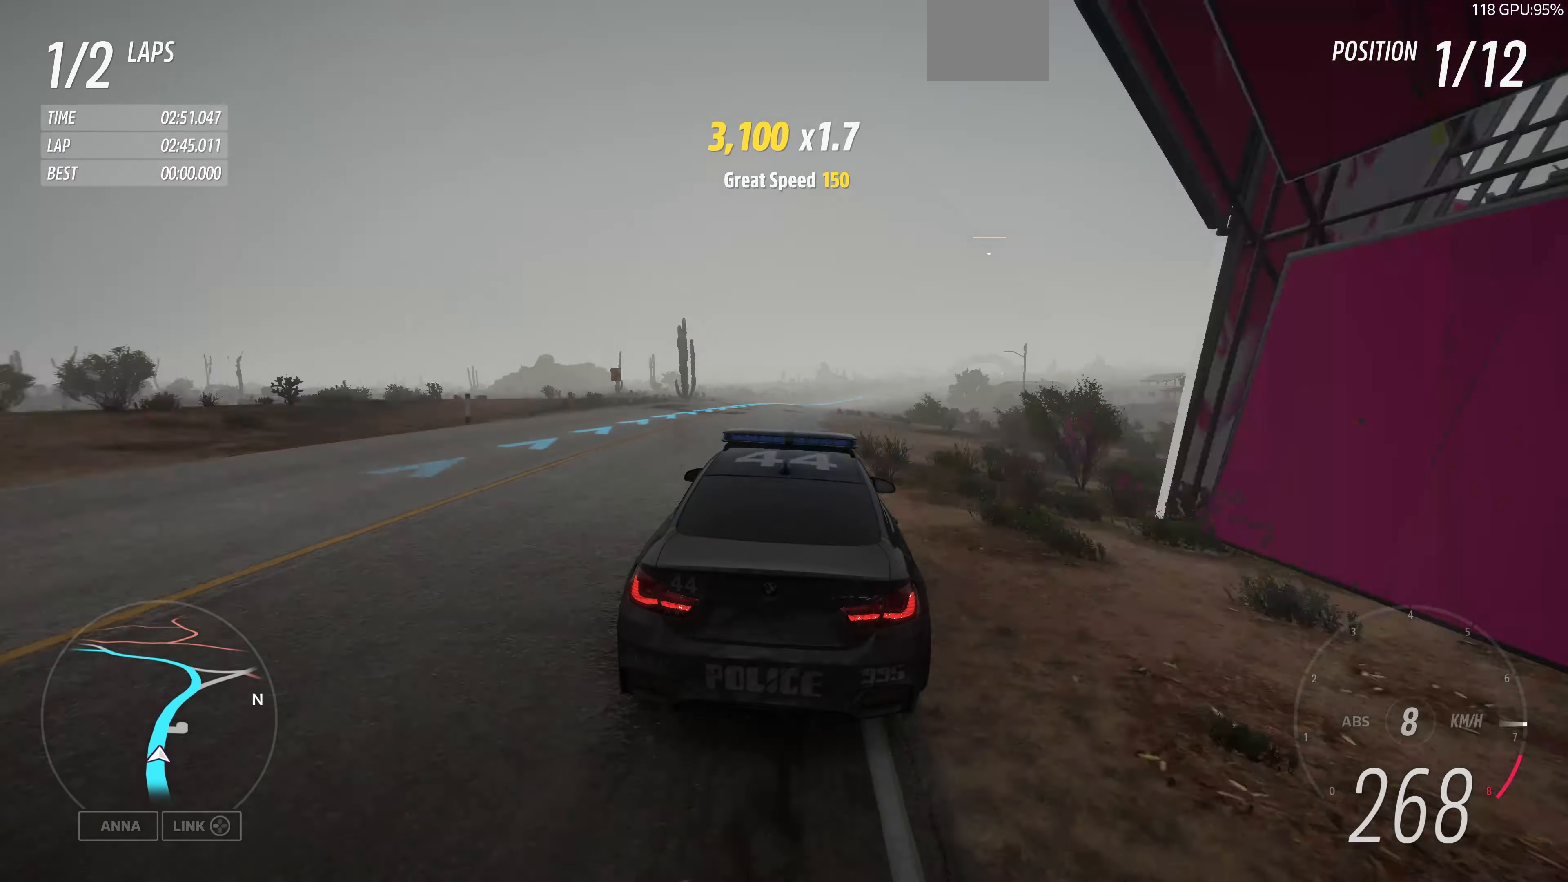
{"buttons": ["R2"], "left_stick": "up", "right_stick": "center", "events": []}
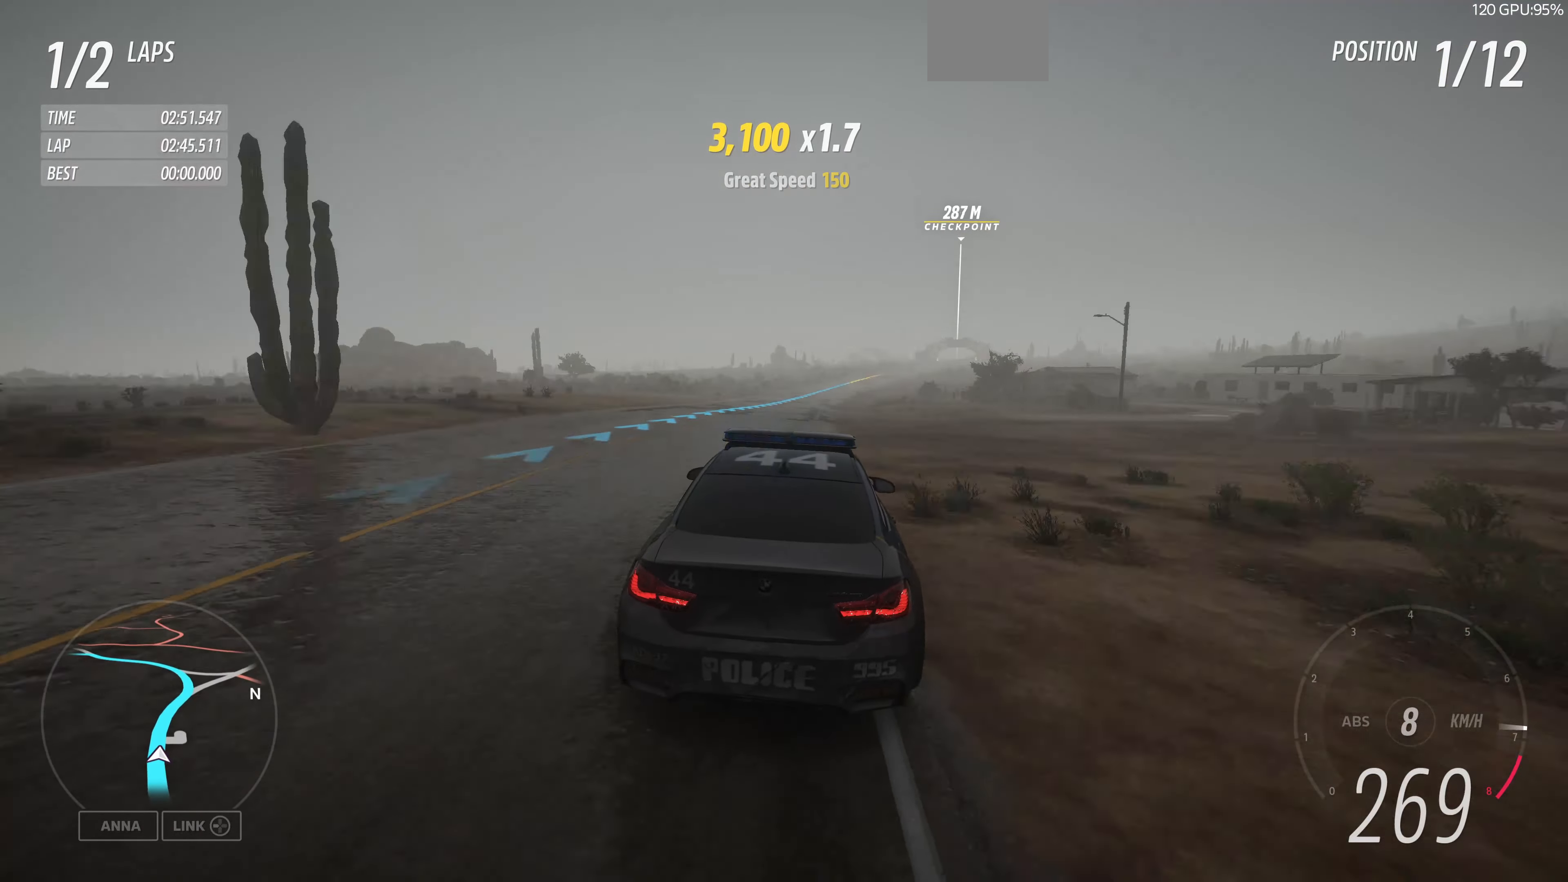
{"buttons": ["R2"], "left_stick": "up", "right_stick": "center", "events": []}